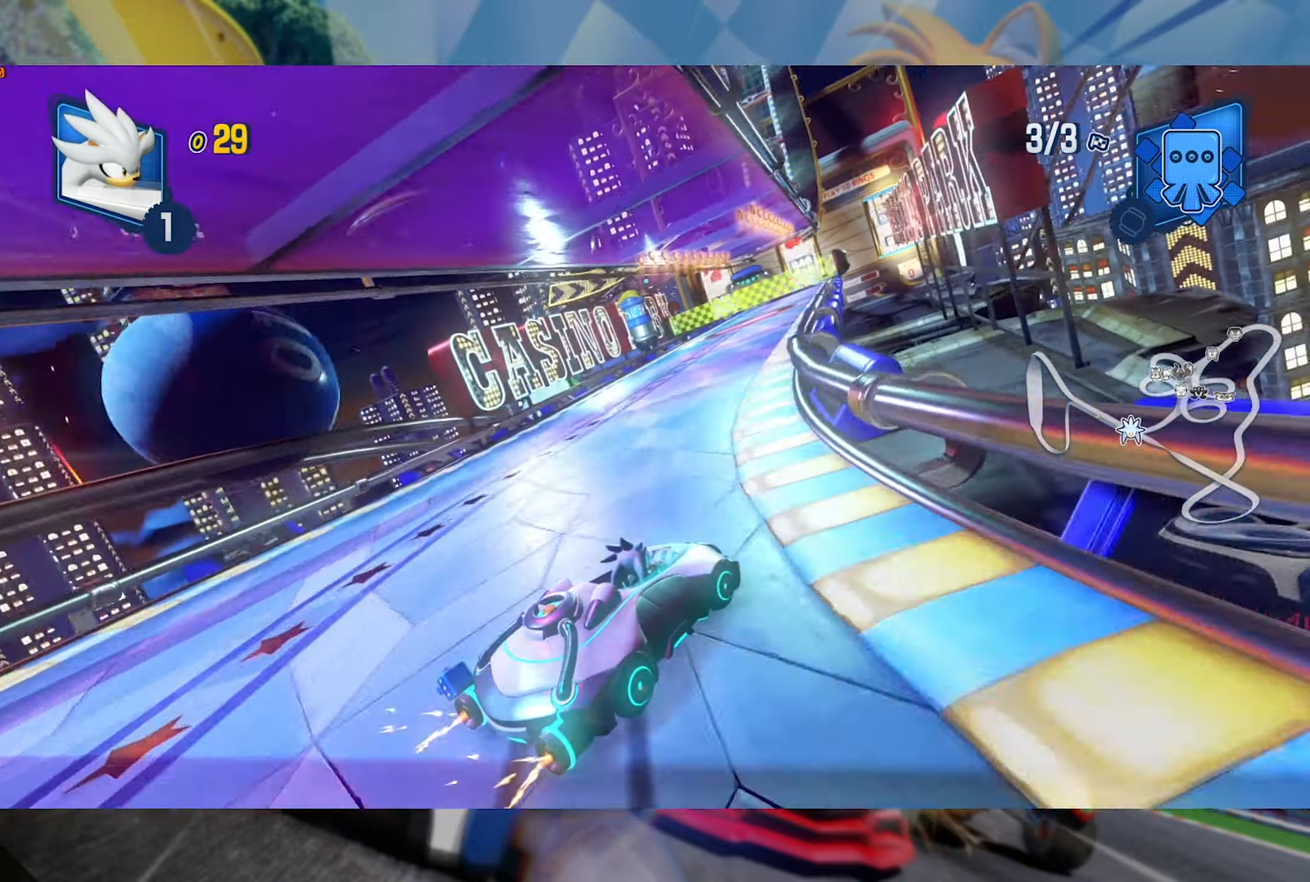
Gameplay with a controller (Xbox layout); each line is a JSON object with the inputs held at the frame after it. "events" lists button and stick changes between this image and that frame as [ms after this image, input, new state], when the widget could be followed in between. Not read: R3.
{"buttons": ["L2", "R2"], "left_stick": "left", "right_stick": "center", "events": [[83, "left_stick", "center"], [350, "left_stick", "left"]]}
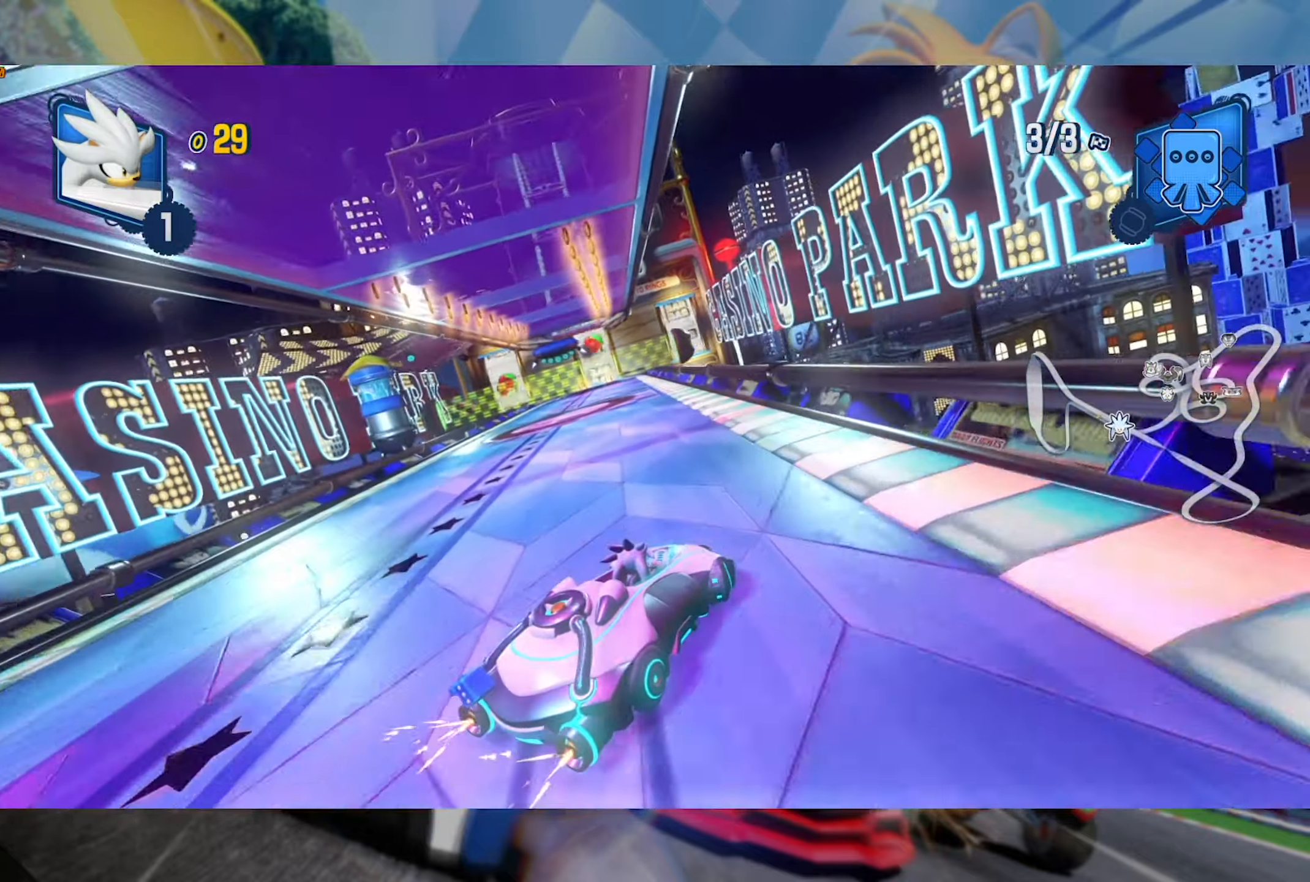
{"buttons": ["R2"], "left_stick": "left", "right_stick": "center", "events": [[466, "L2", "up"]]}
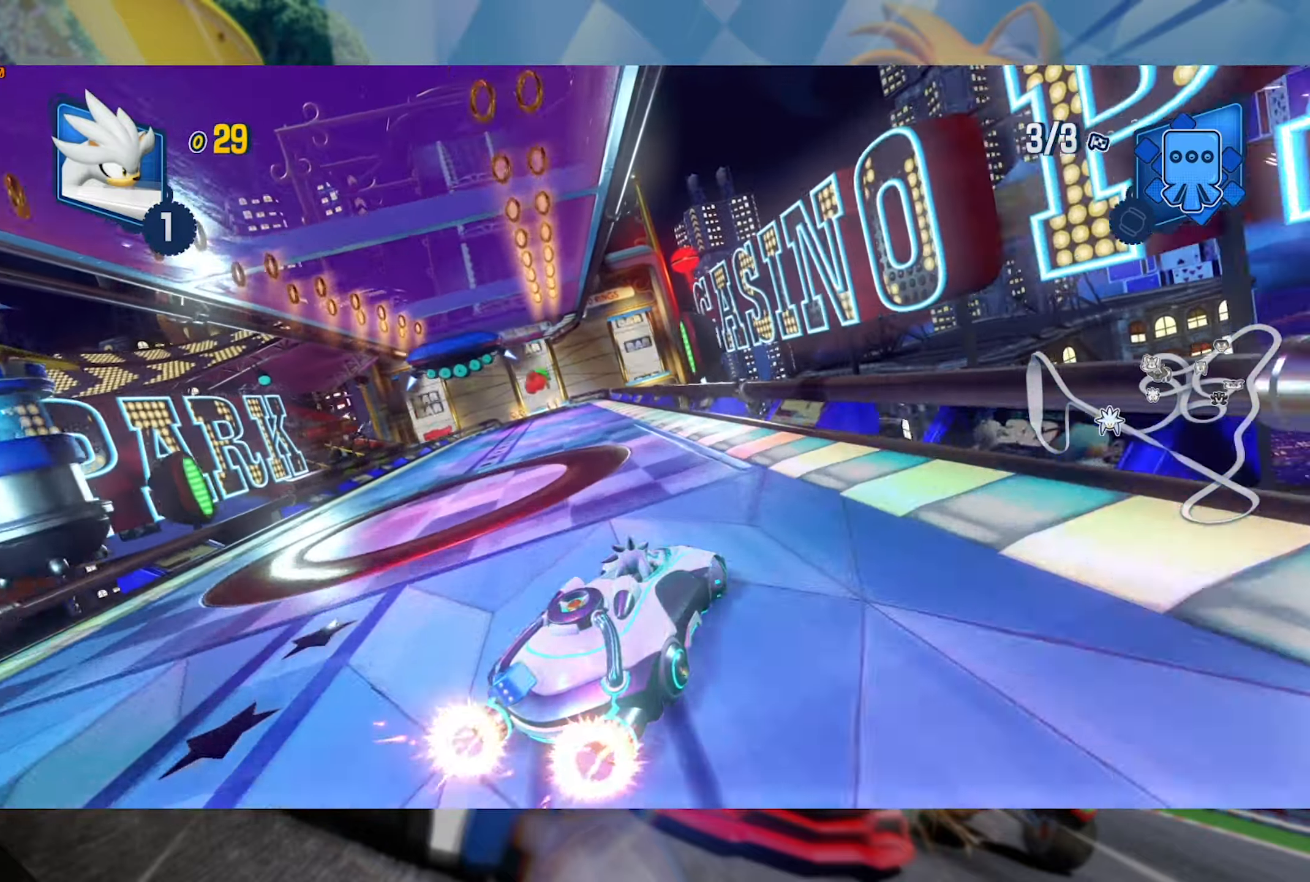
{"buttons": ["R2"], "left_stick": "center", "right_stick": "center", "events": [[50, "left_stick", "center"], [300, "left_stick", "right"], [483, "left_stick", "center"]]}
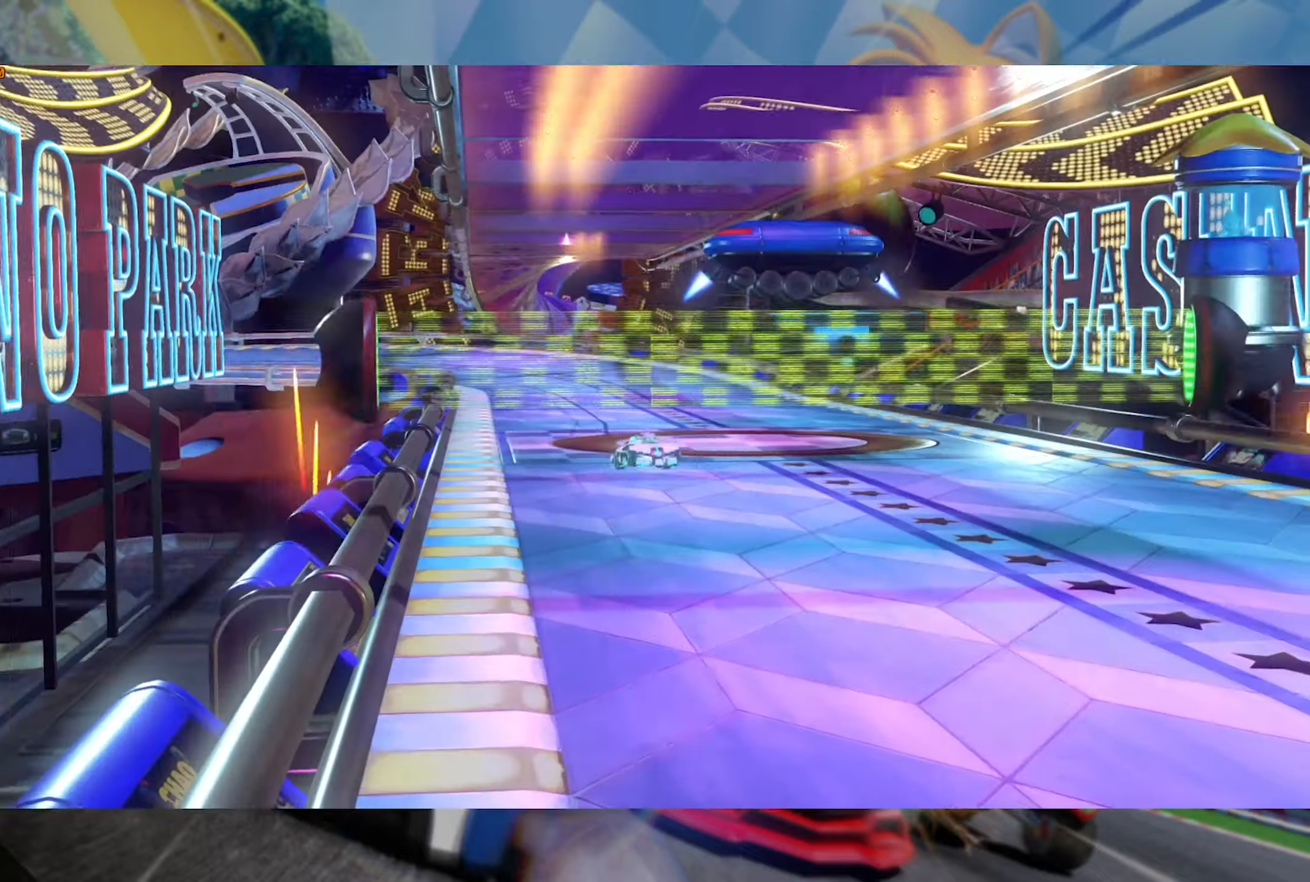
{"buttons": ["A"], "left_stick": "center", "right_stick": "center", "events": [[17, "R2", "up"], [33, "A", "down"], [117, "A", "up"], [200, "A", "down"], [250, "A", "up"], [333, "A", "down"], [400, "A", "up"], [483, "A", "down"]]}
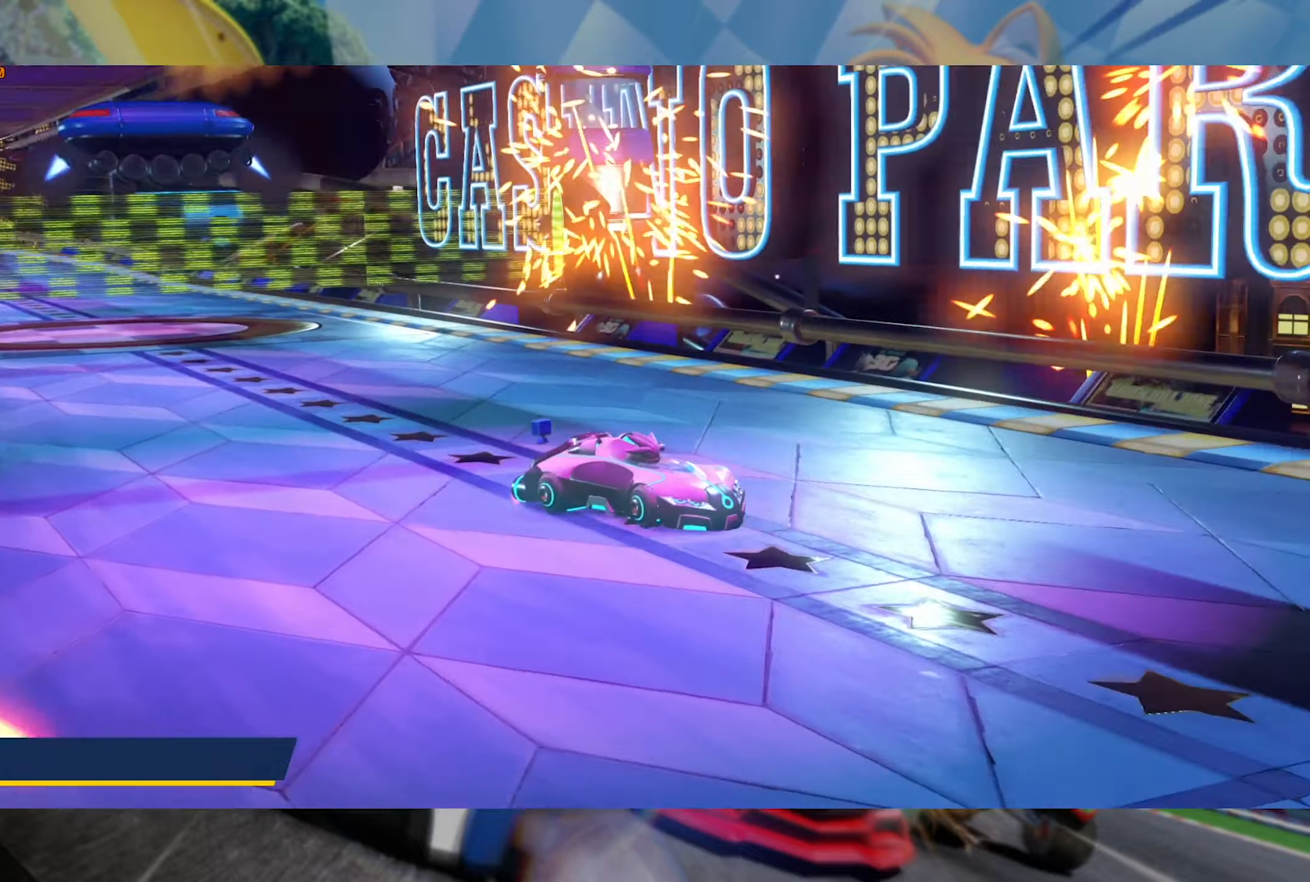
{"buttons": [], "left_stick": "center", "right_stick": "center", "events": [[67, "A", "up"], [133, "A", "down"], [200, "A", "up"], [267, "A", "down"], [367, "A", "up"], [450, "A", "down"], [500, "A", "up"]]}
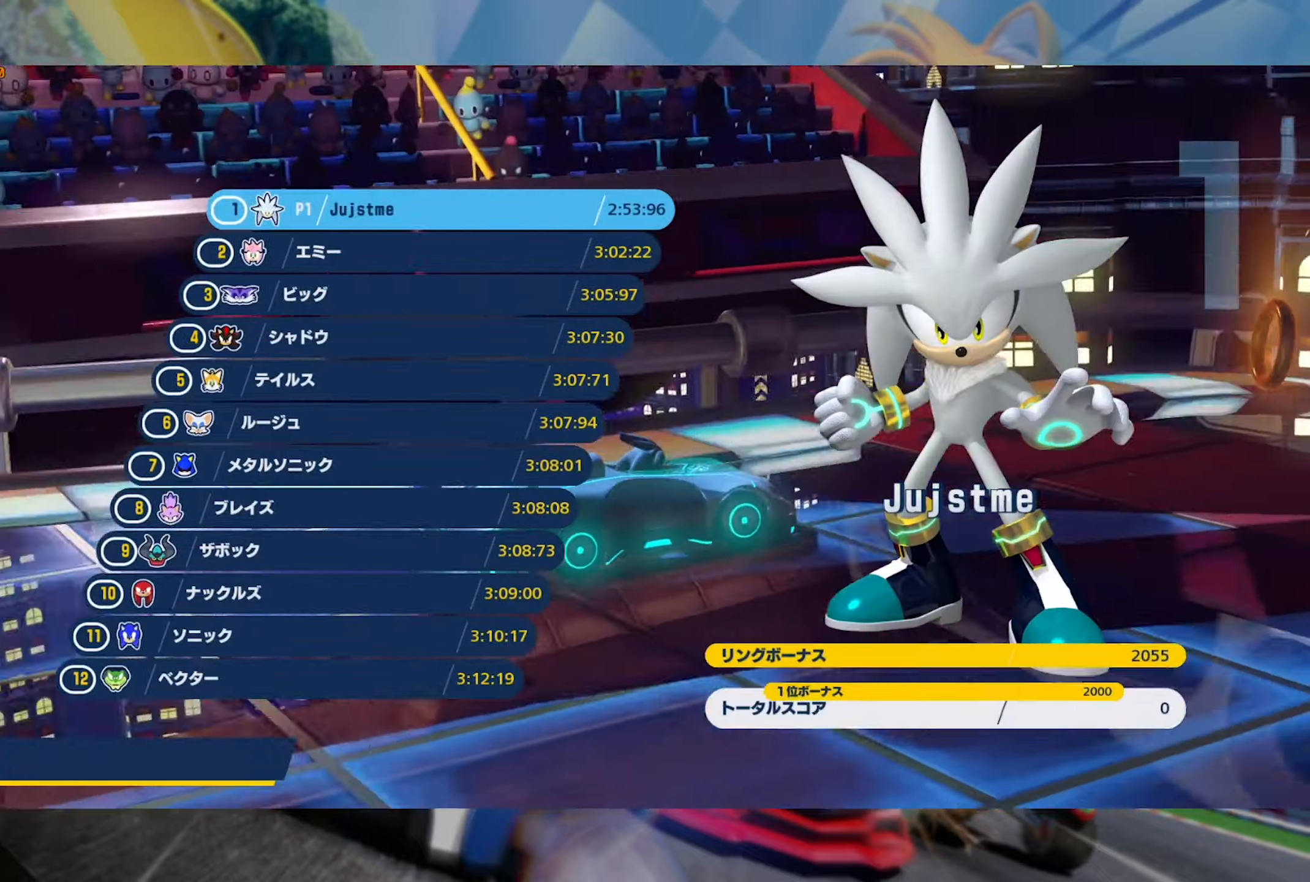
{"buttons": [], "left_stick": "center", "right_stick": "center", "events": [[100, "A", "down"], [150, "A", "up"], [250, "A", "down"], [283, "A", "up"], [383, "A", "down"], [417, "A", "up"]]}
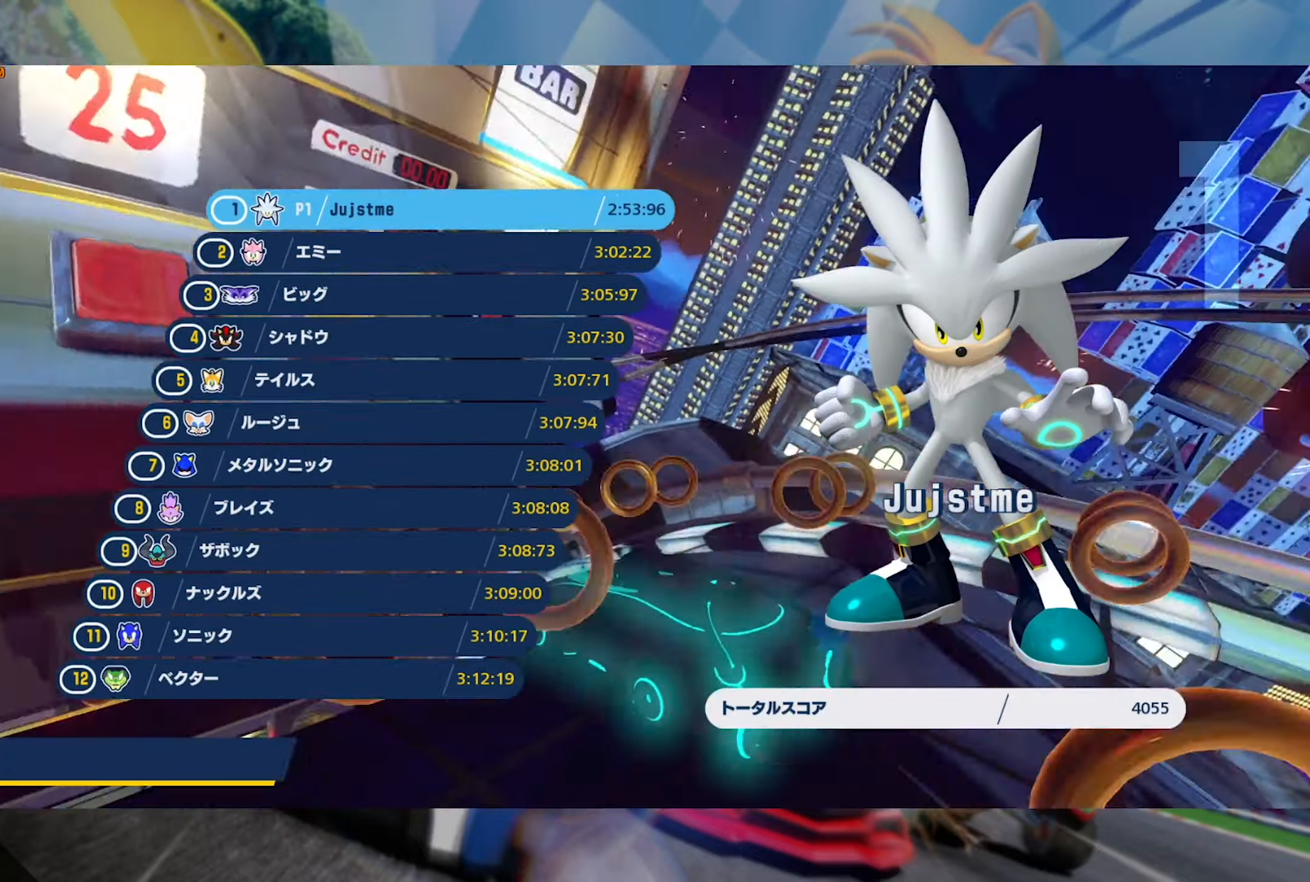
{"buttons": [], "left_stick": "center", "right_stick": "center", "events": [[17, "A", "down"], [67, "A", "up"], [133, "A", "down"], [217, "A", "up"], [283, "A", "down"], [350, "A", "up"], [433, "A", "down"], [500, "A", "up"]]}
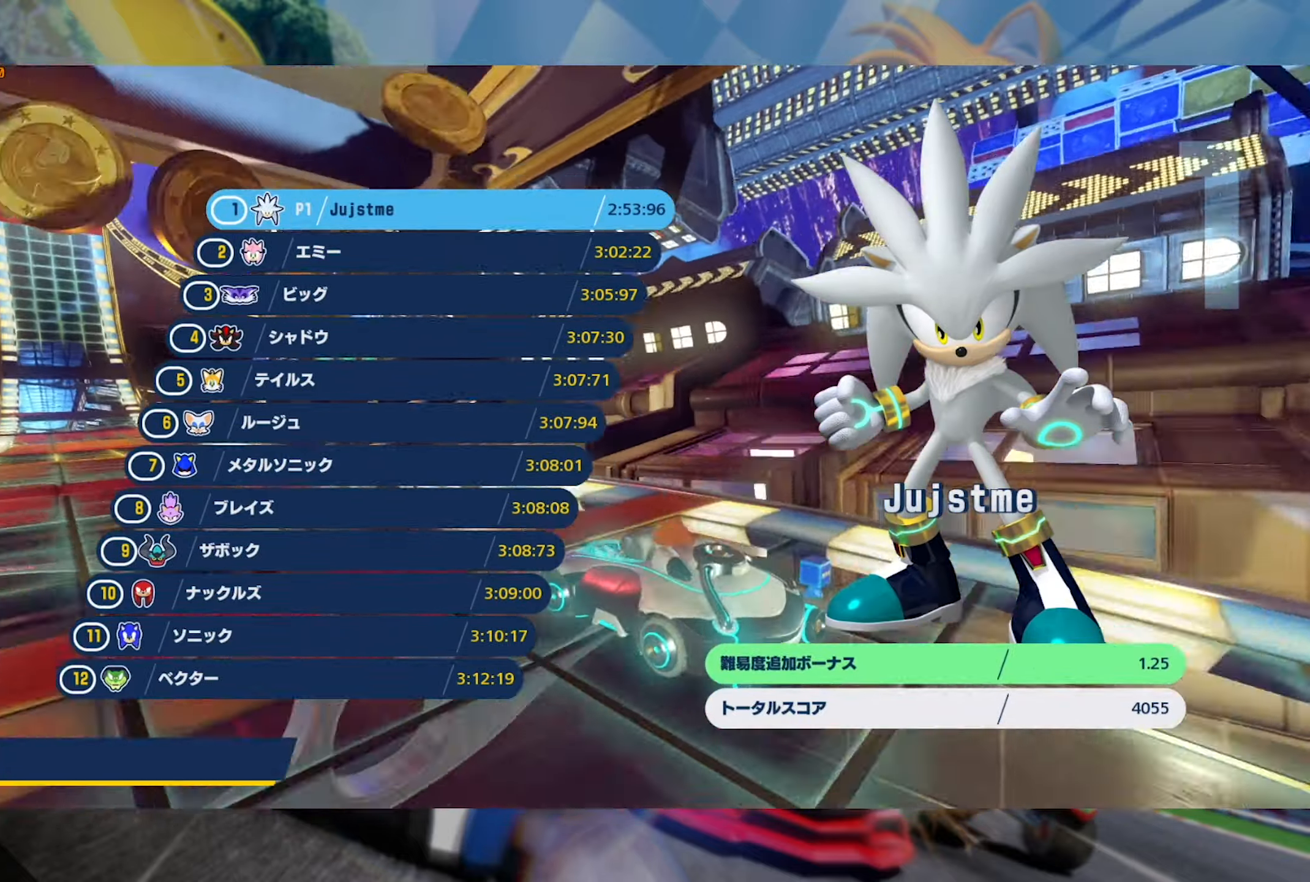
{"buttons": [], "left_stick": "center", "right_stick": "center", "events": [[100, "A", "down"], [167, "A", "up"], [267, "A", "down"], [333, "A", "up"], [417, "A", "down"], [467, "A", "up"]]}
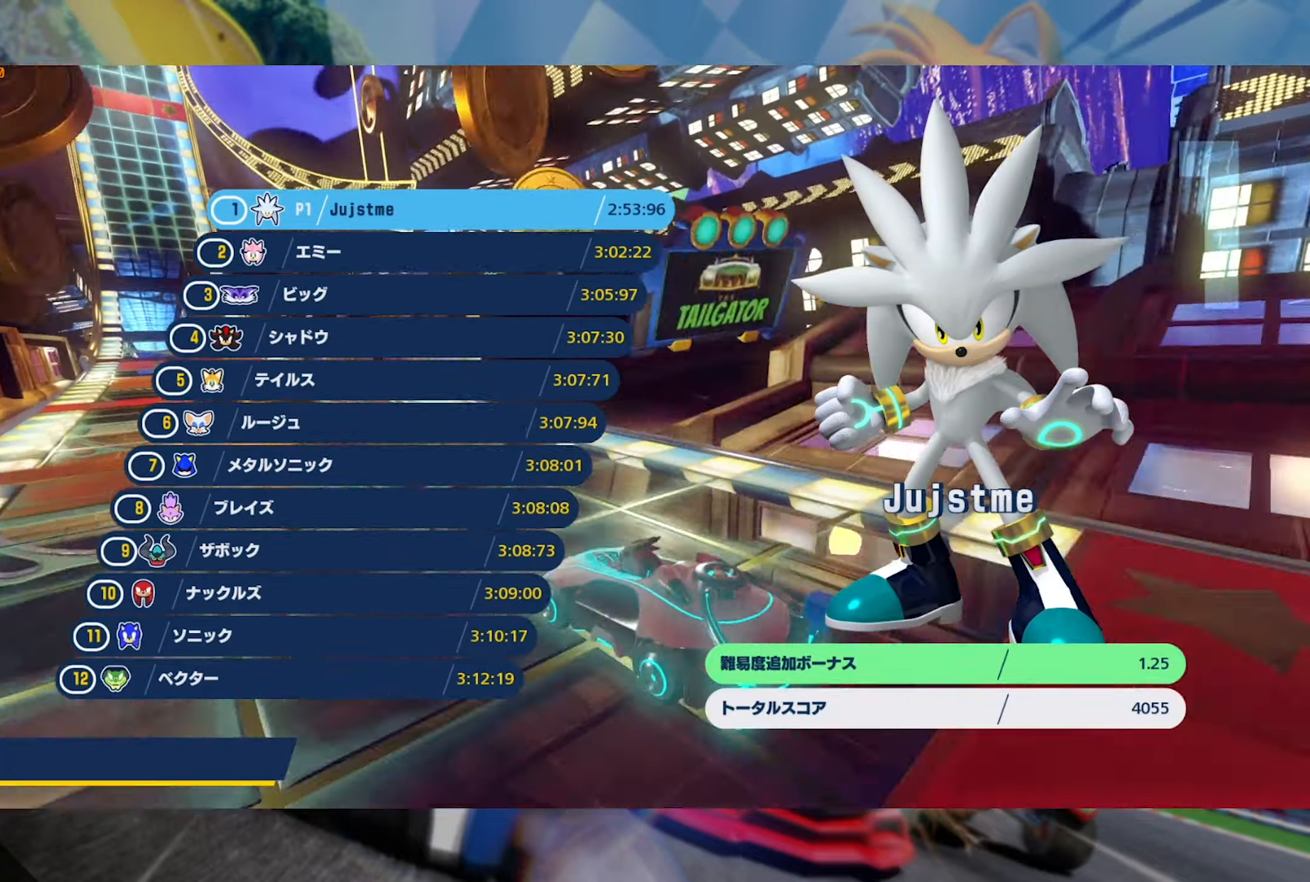
{"buttons": [], "left_stick": "center", "right_stick": "center", "events": [[67, "A", "down"], [117, "A", "up"], [200, "A", "down"], [250, "A", "up"], [333, "A", "down"], [417, "A", "up"]]}
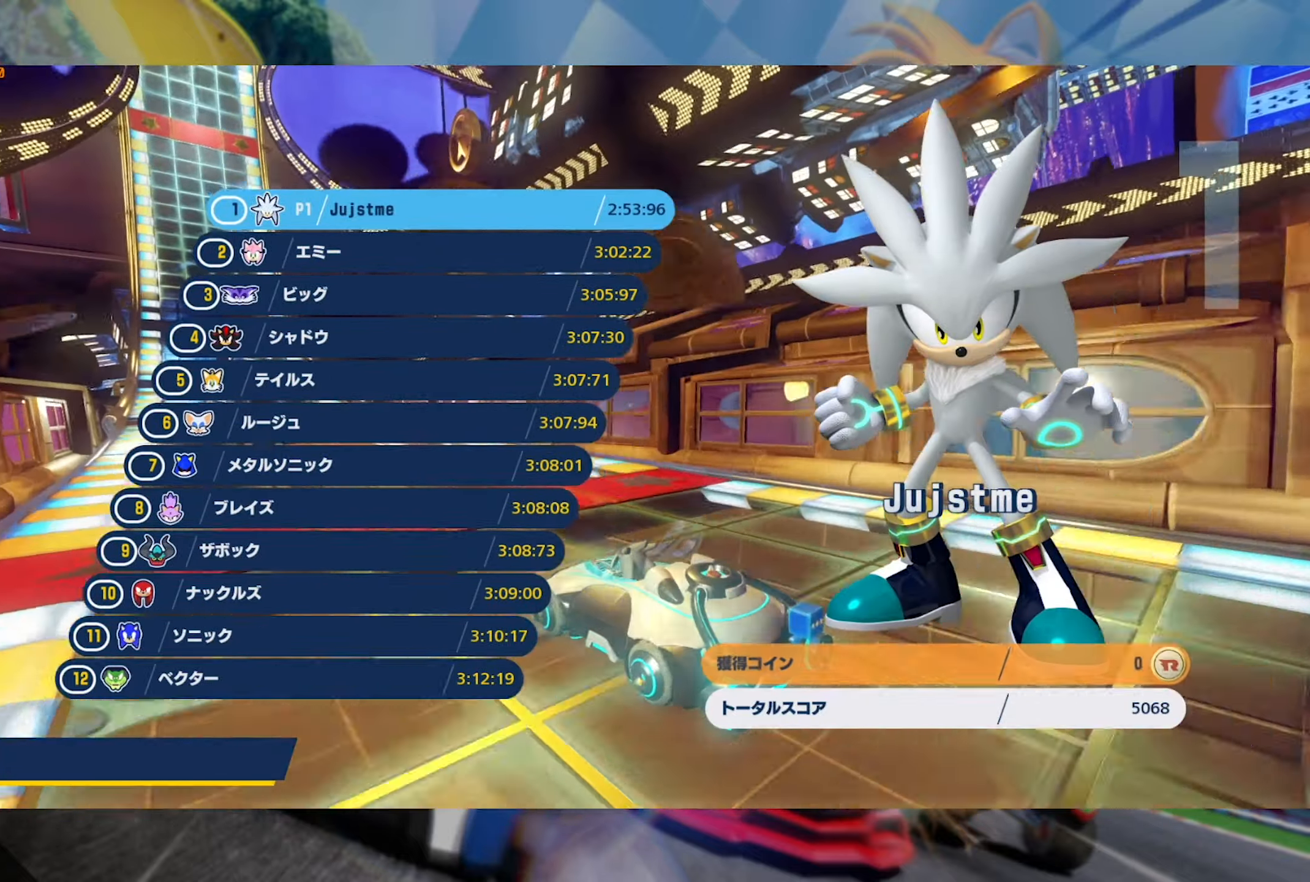
{"buttons": ["A"], "left_stick": "center", "right_stick": "center", "events": [[17, "A", "down"], [100, "A", "up"], [183, "A", "down"], [267, "A", "up"], [350, "A", "down"], [417, "A", "up"], [500, "A", "down"]]}
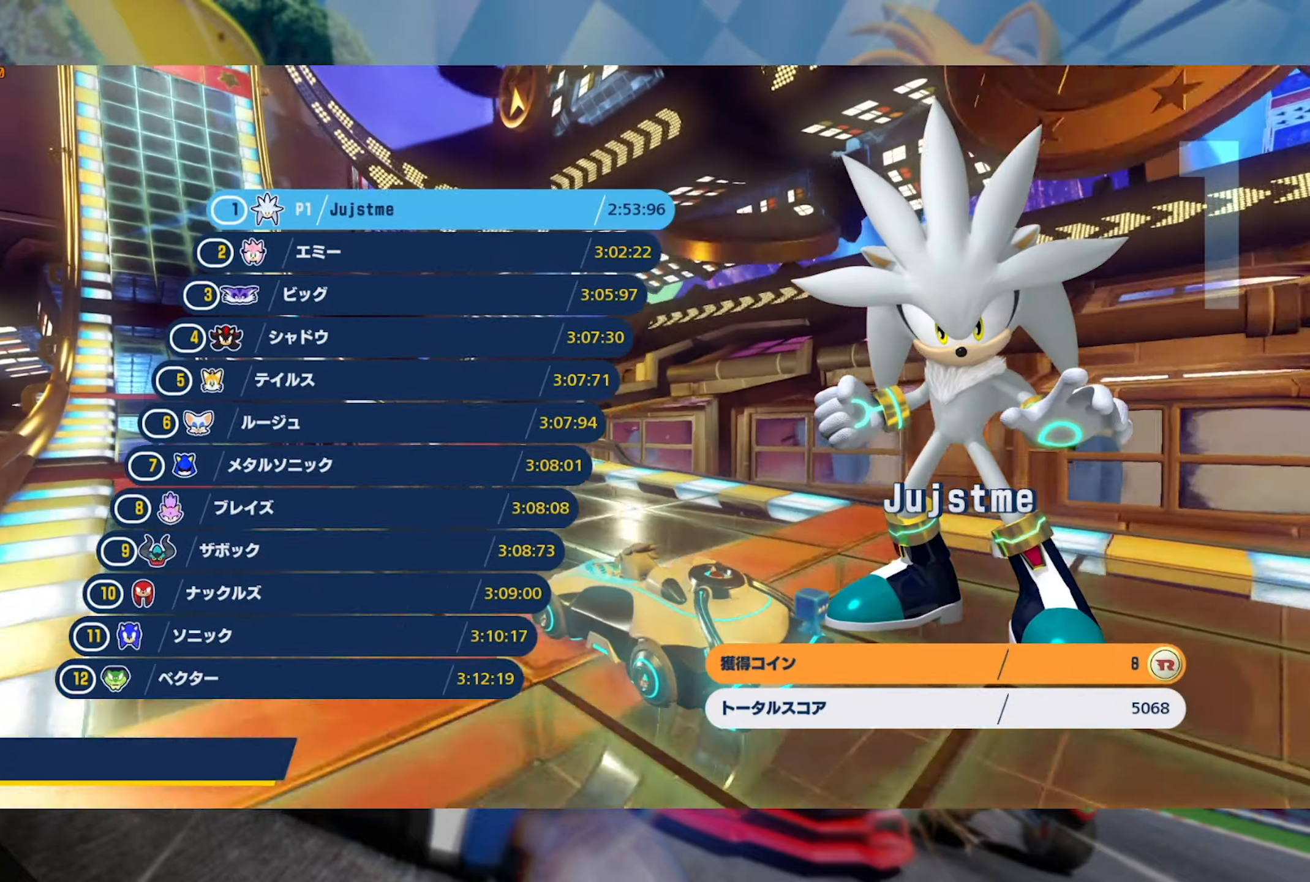
{"buttons": ["A"], "left_stick": "center", "right_stick": "center", "events": [[83, "A", "up"], [150, "A", "down"], [233, "A", "up"], [300, "A", "down"], [383, "A", "up"], [467, "A", "down"]]}
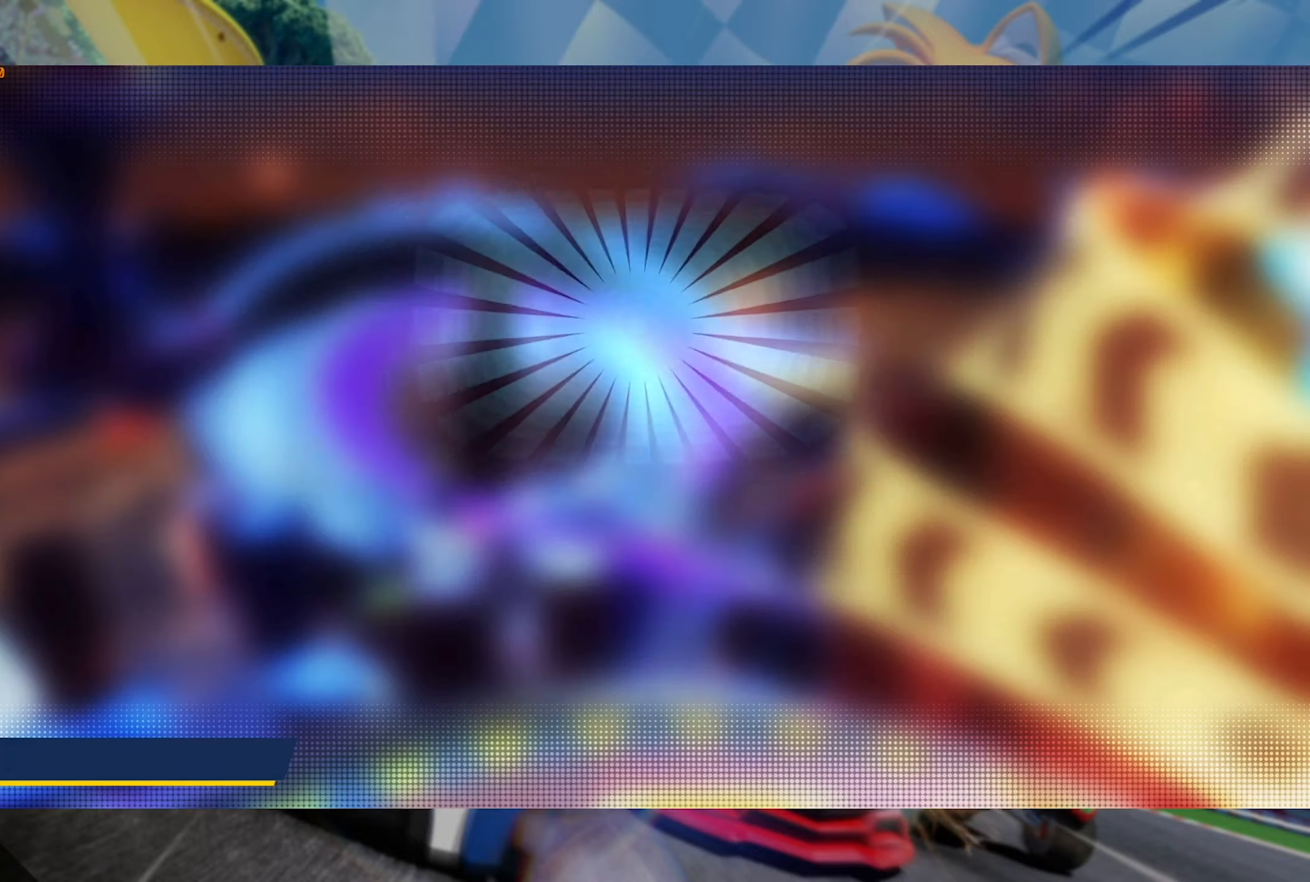
{"buttons": [], "left_stick": "center", "right_stick": "center", "events": [[50, "A", "up"], [133, "A", "down"], [233, "A", "up"]]}
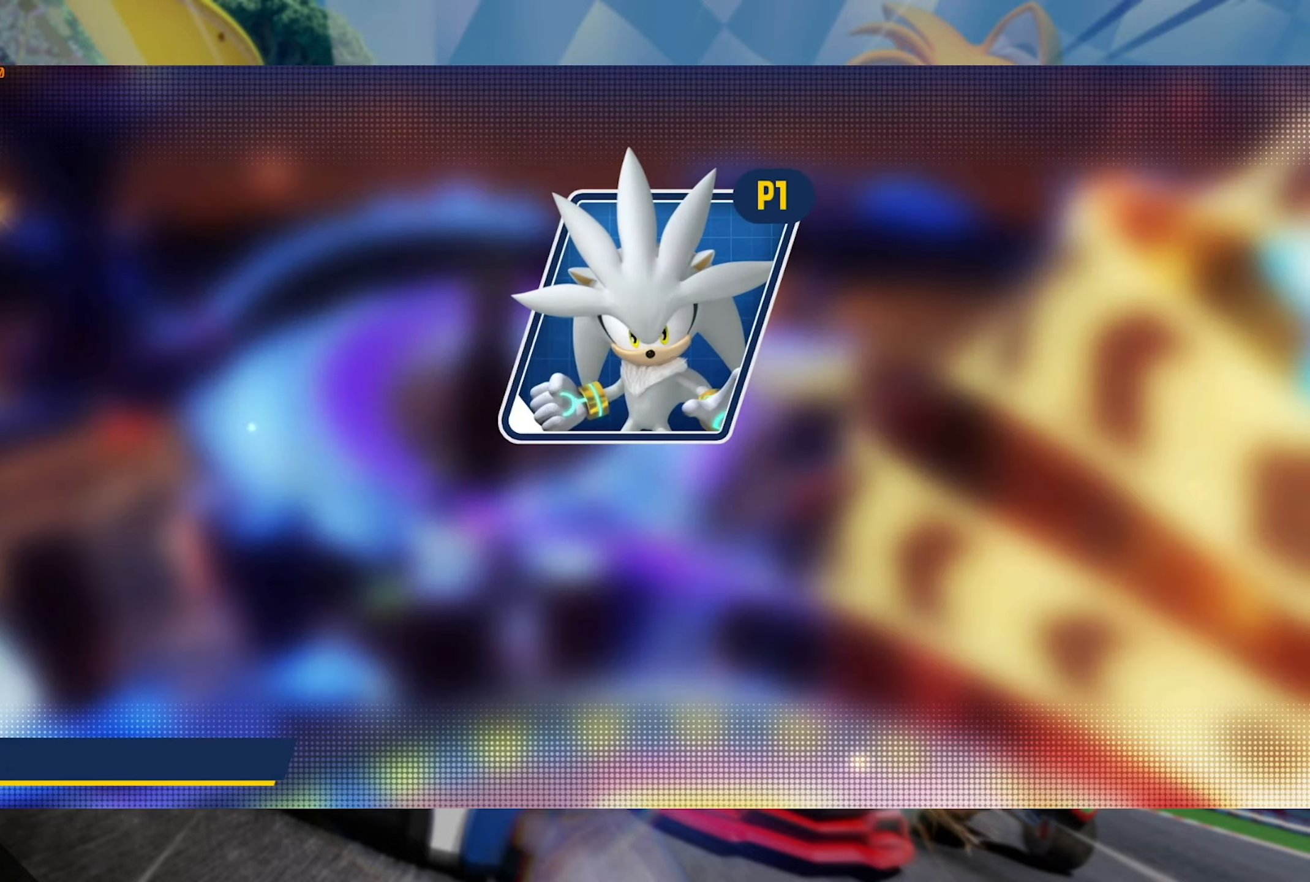
{"buttons": [], "left_stick": "center", "right_stick": "center", "events": []}
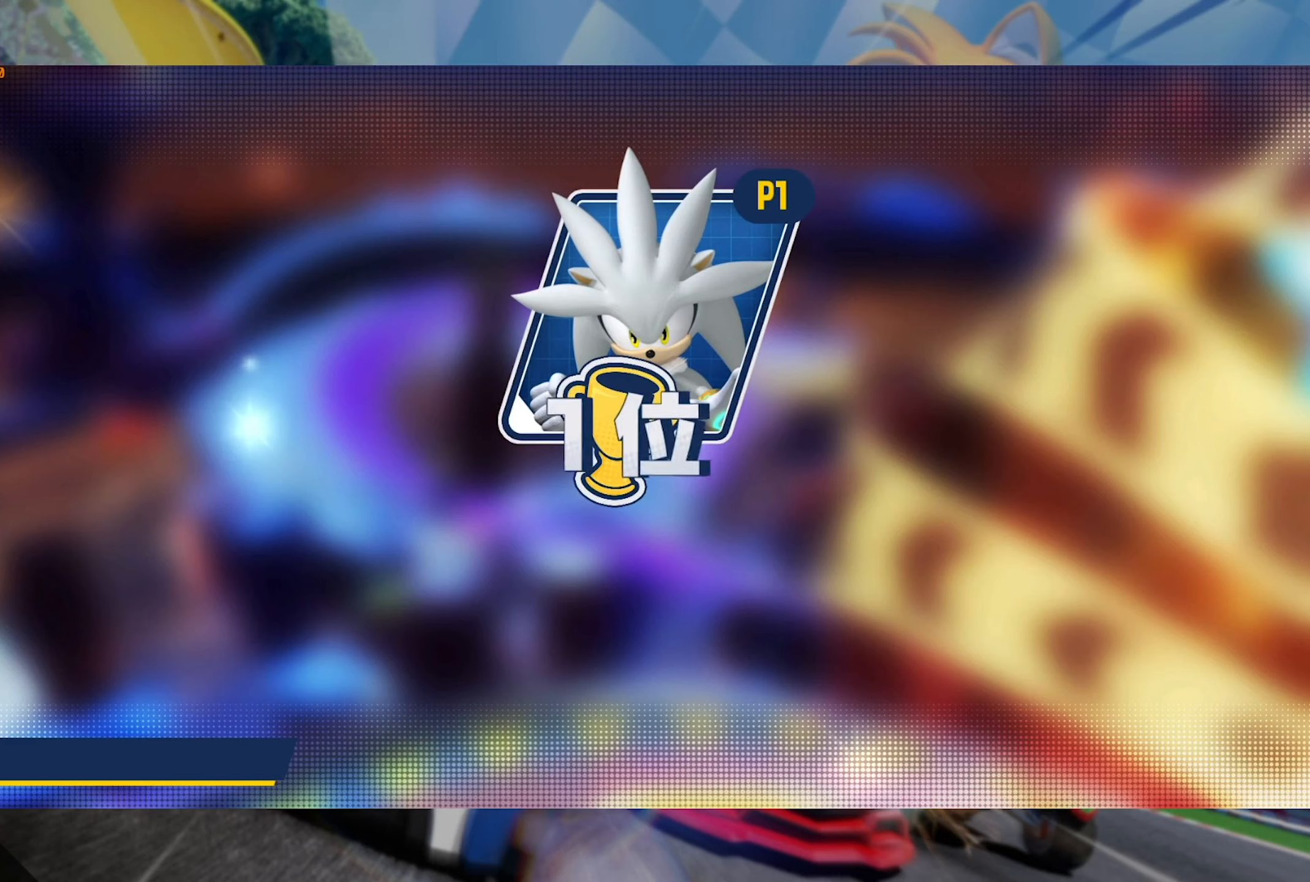
{"buttons": [], "left_stick": "center", "right_stick": "center", "events": []}
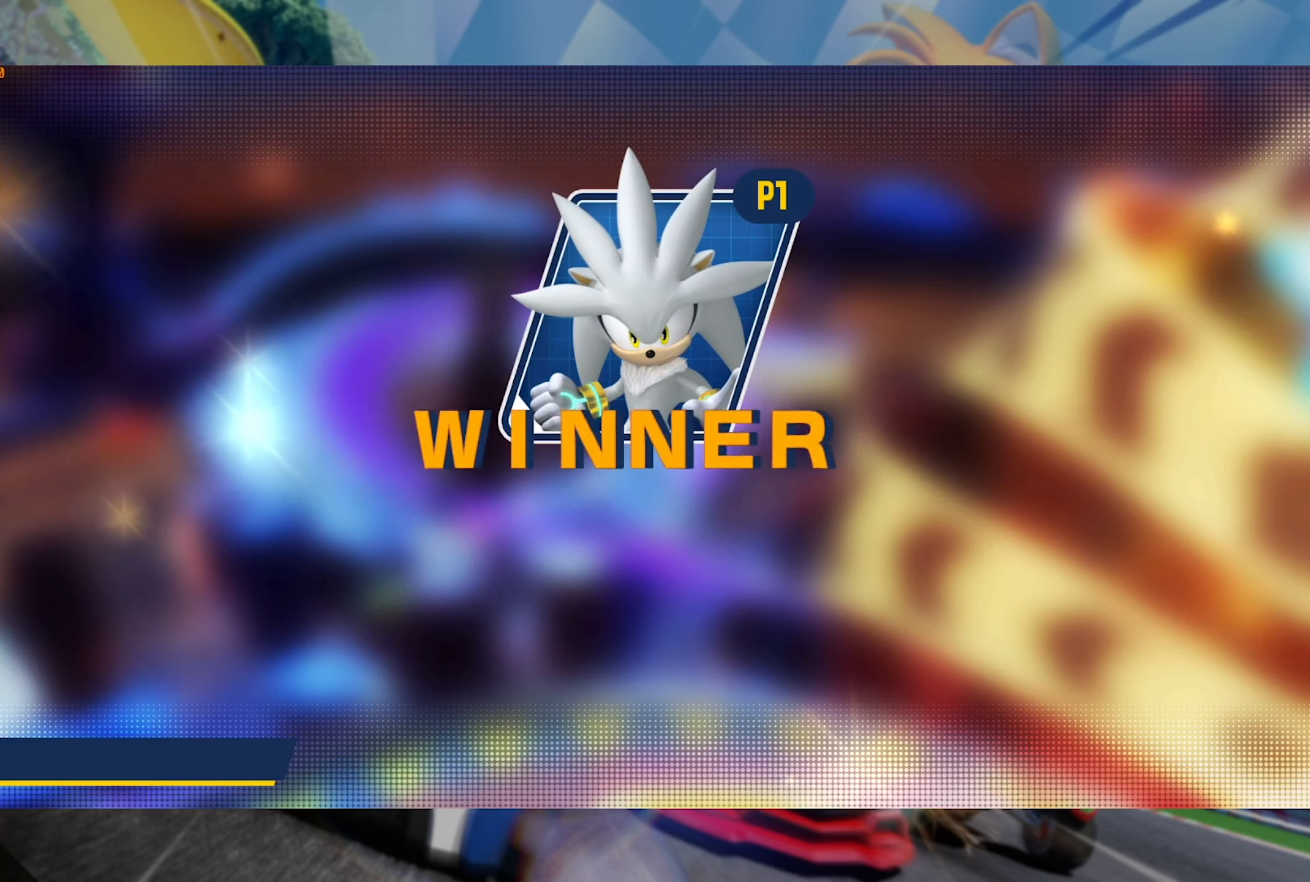
{"buttons": [], "left_stick": "center", "right_stick": "center", "events": []}
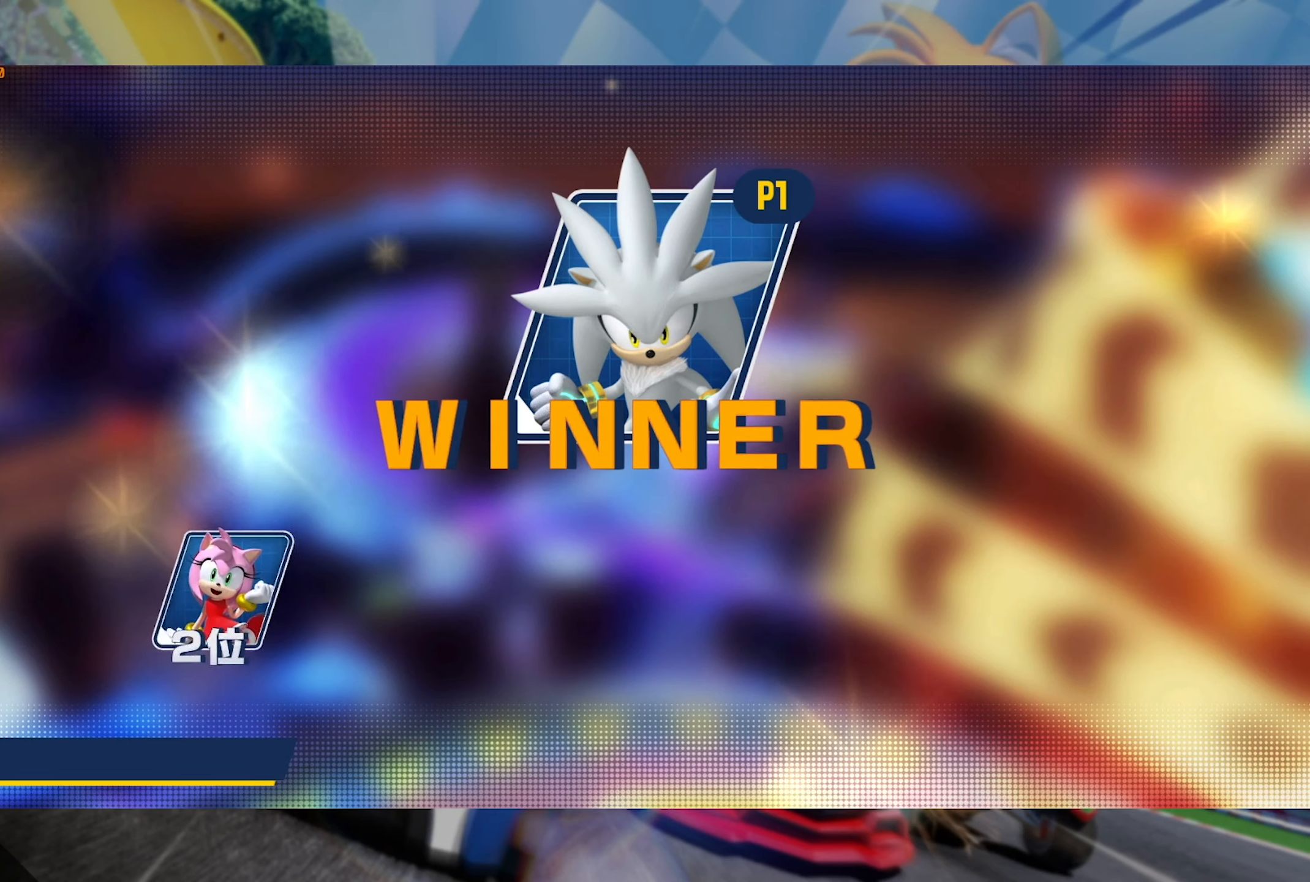
{"buttons": ["A"], "left_stick": "center", "right_stick": "center", "events": [[434, "A", "down"]]}
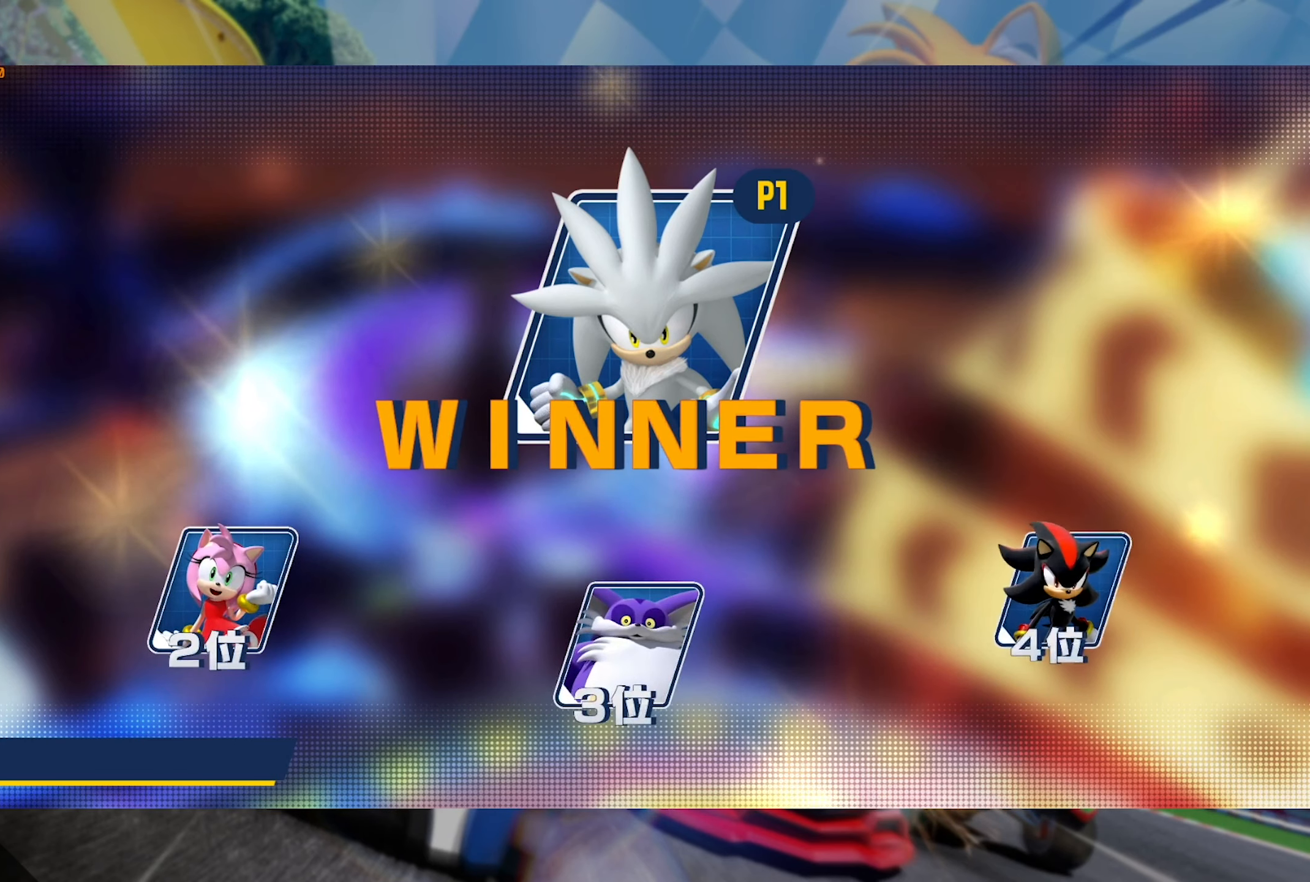
{"buttons": [], "left_stick": "center", "right_stick": "center", "events": [[34, "A", "up"], [150, "A", "down"], [234, "A", "up"]]}
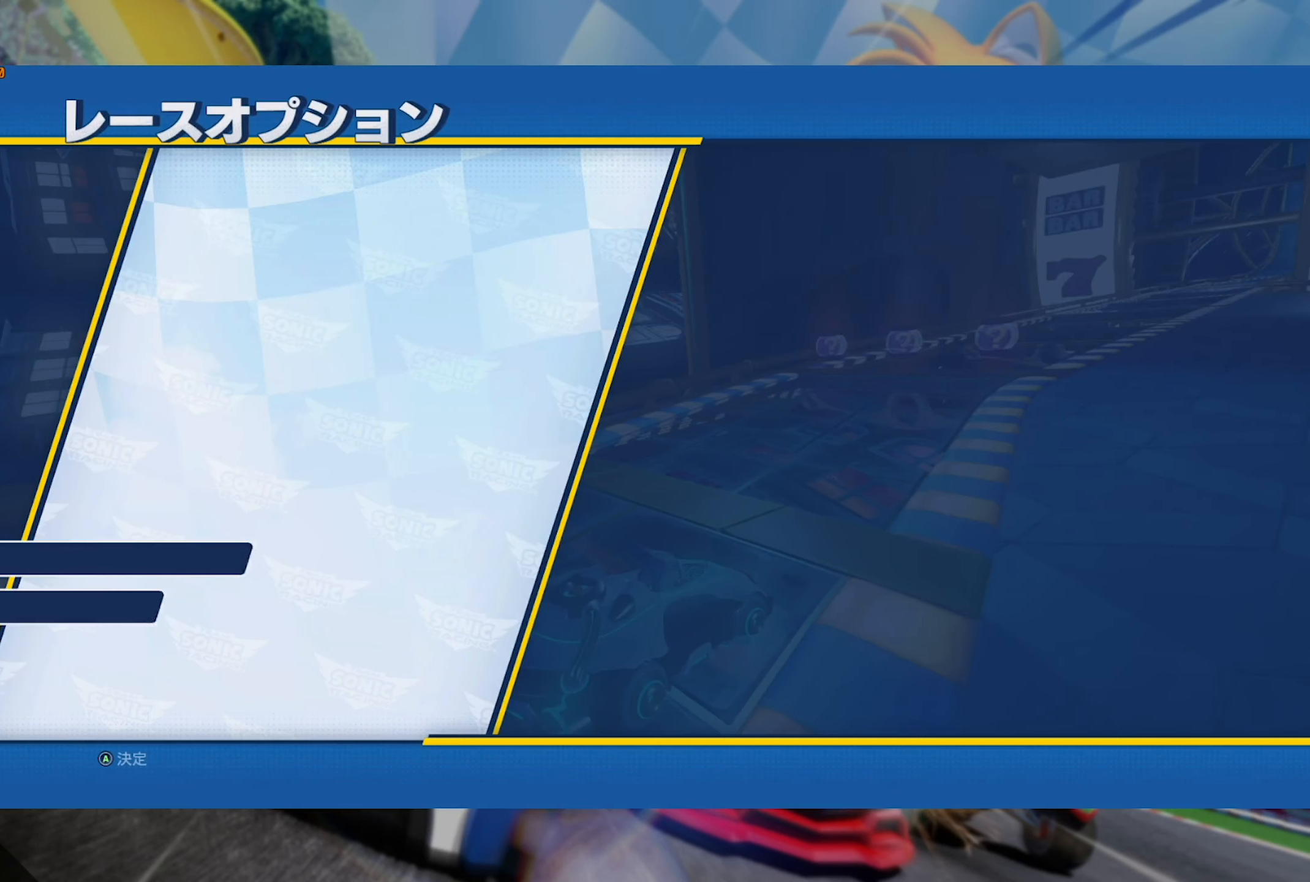
{"buttons": [], "left_stick": "center", "right_stick": "center", "events": []}
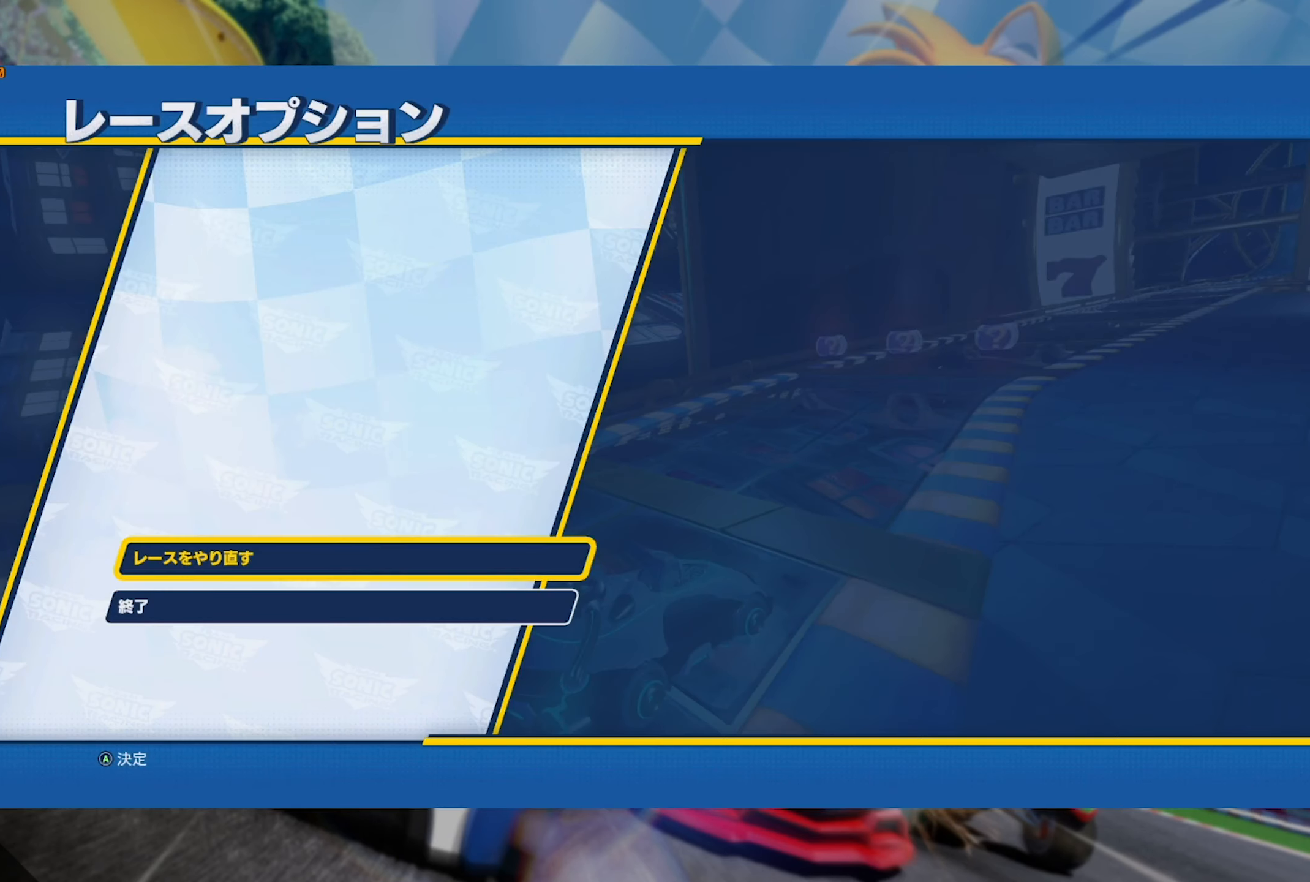
{"buttons": [], "left_stick": "center", "right_stick": "center", "events": [[67, "DPAD_DOWN", "down"], [200, "DPAD_DOWN", "up"], [350, "A", "down"], [450, "A", "up"]]}
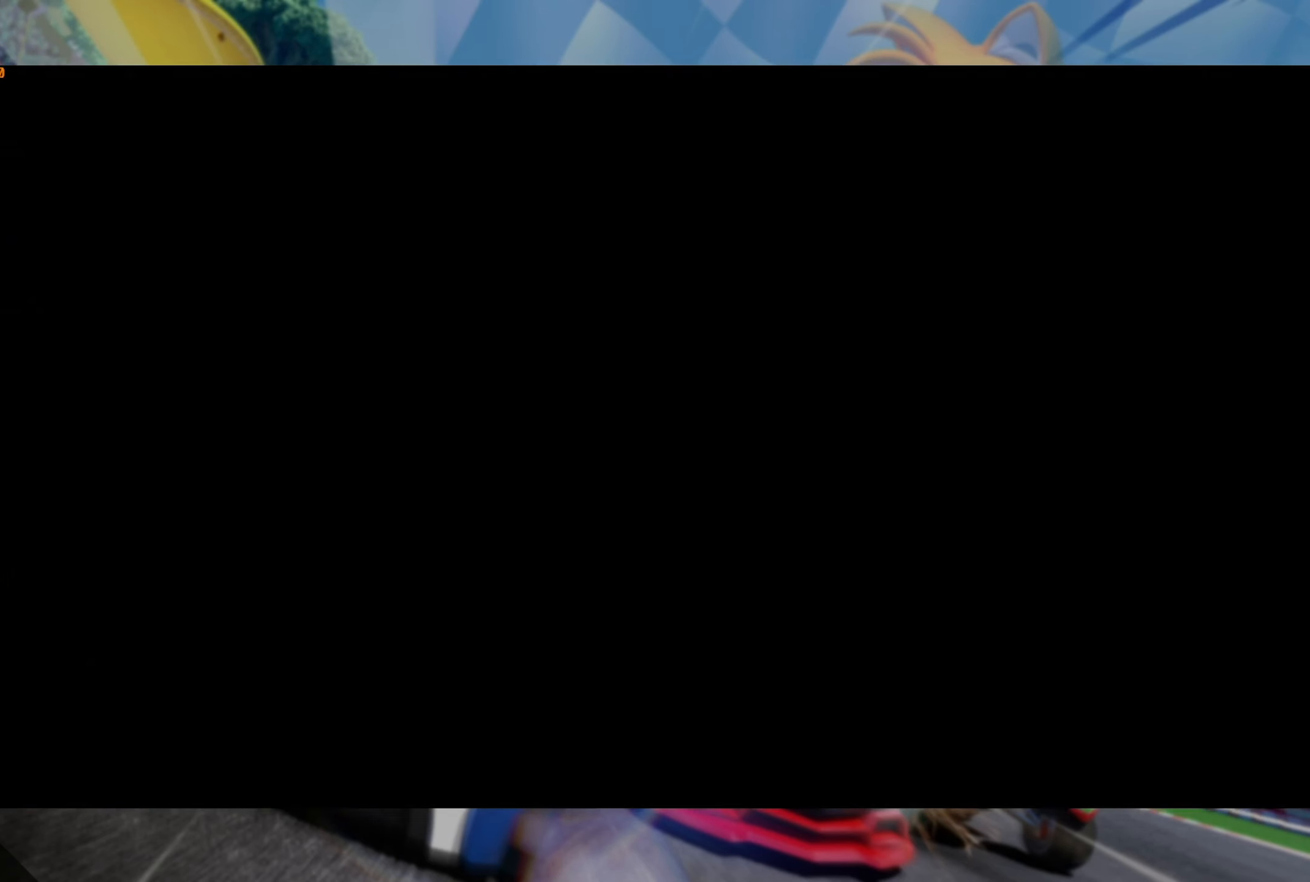
{"buttons": [], "left_stick": "center", "right_stick": "center", "events": []}
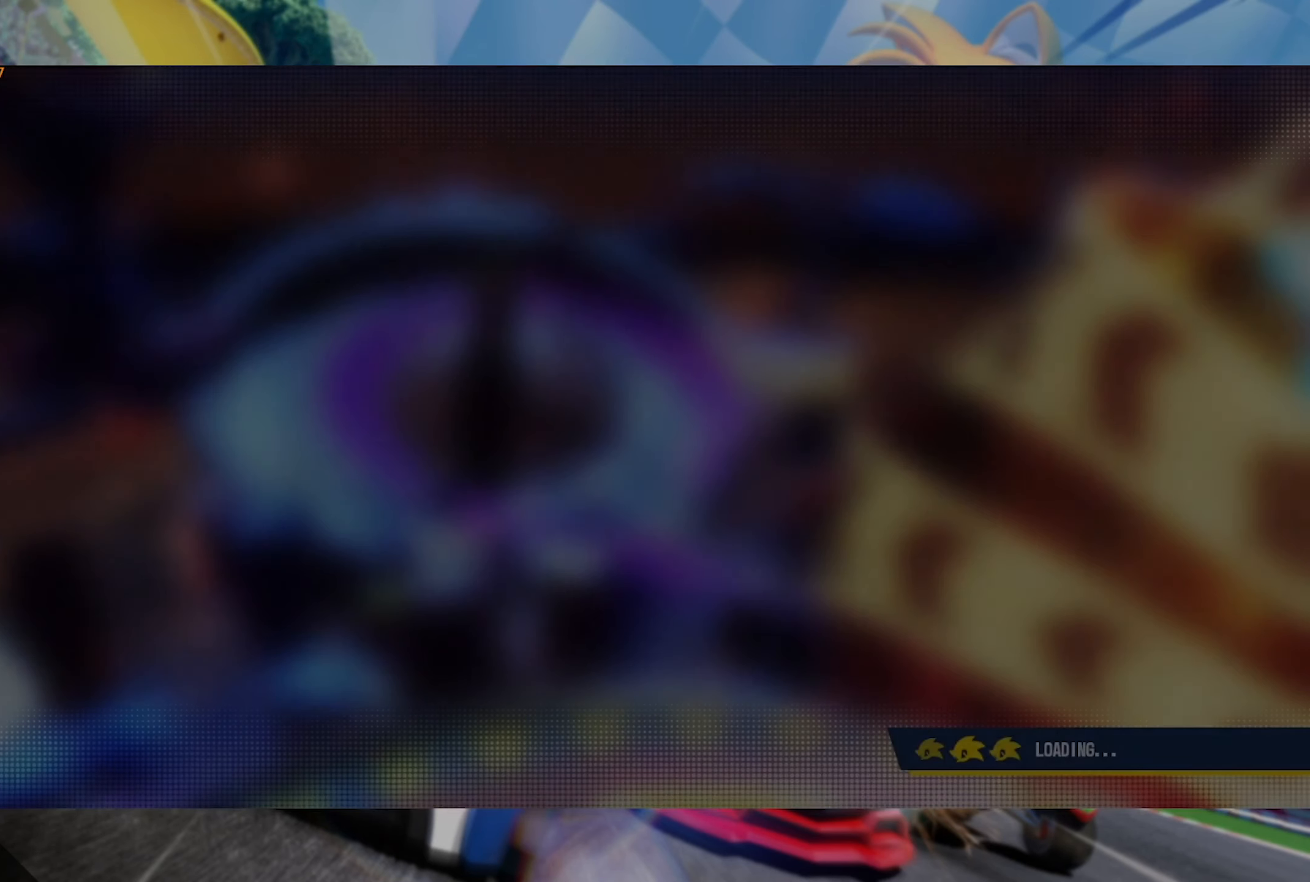
{"buttons": [], "left_stick": "center", "right_stick": "center", "events": []}
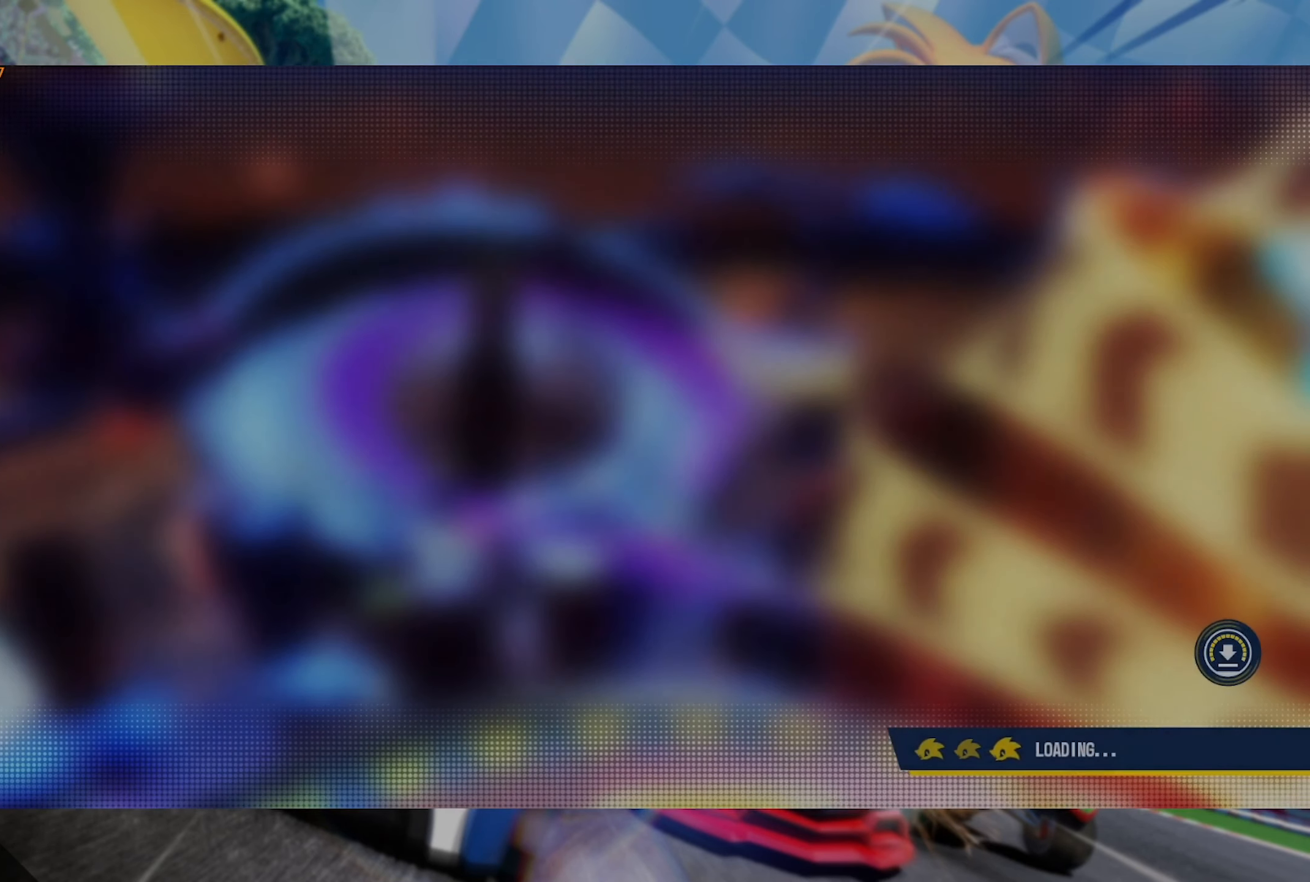
{"buttons": [], "left_stick": "center", "right_stick": "center", "events": []}
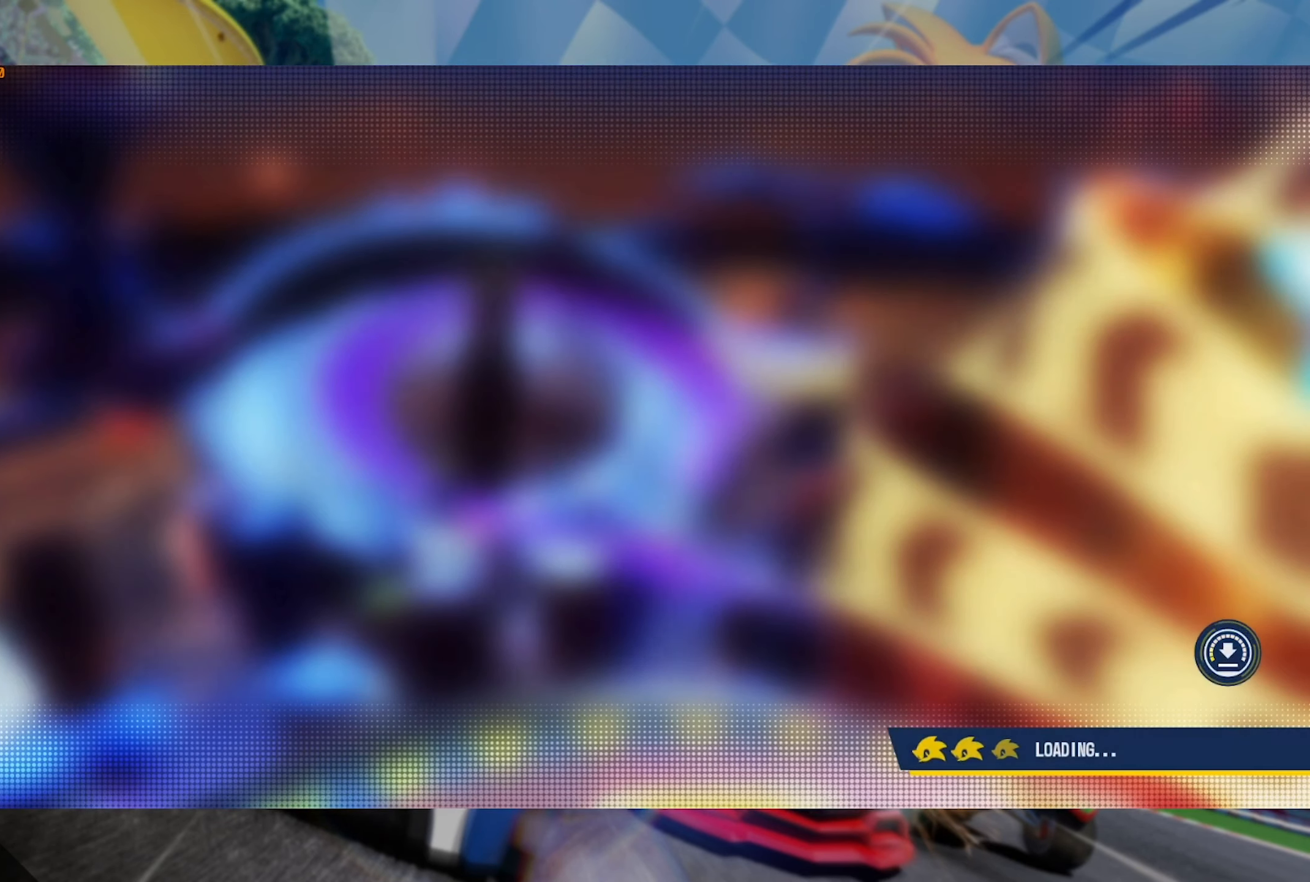
{"buttons": [], "left_stick": "center", "right_stick": "center", "events": []}
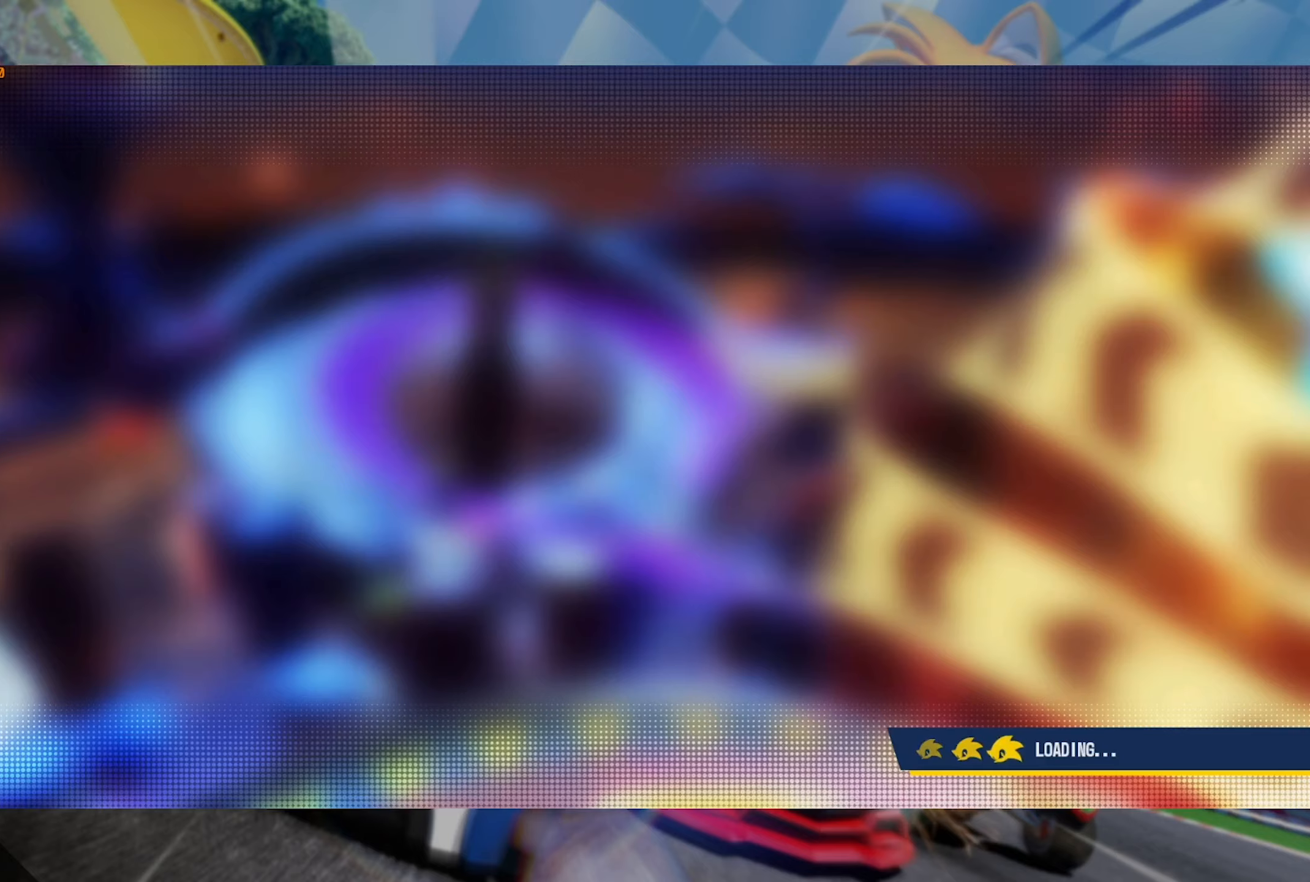
{"buttons": [], "left_stick": "center", "right_stick": "center", "events": []}
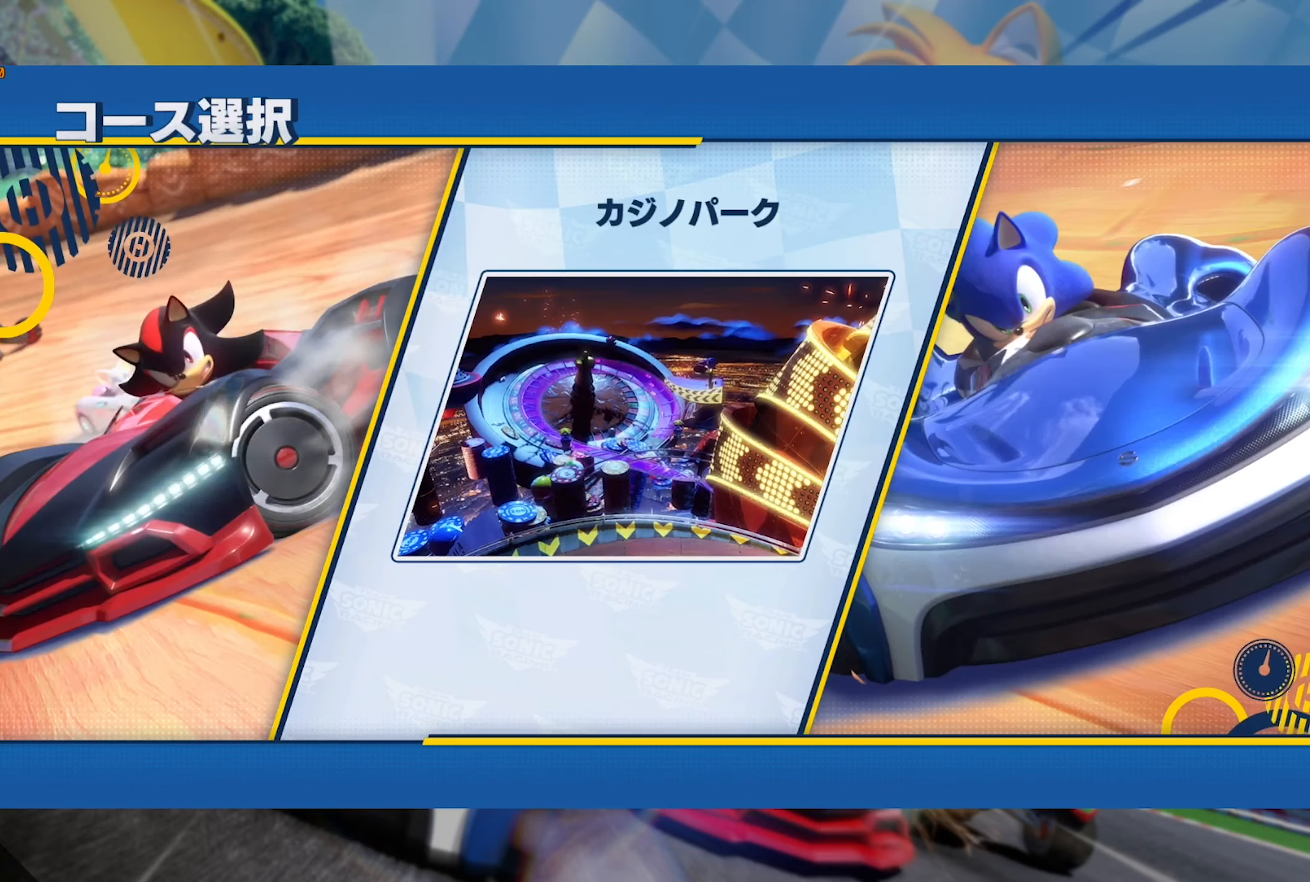
{"buttons": [], "left_stick": "center", "right_stick": "center", "events": []}
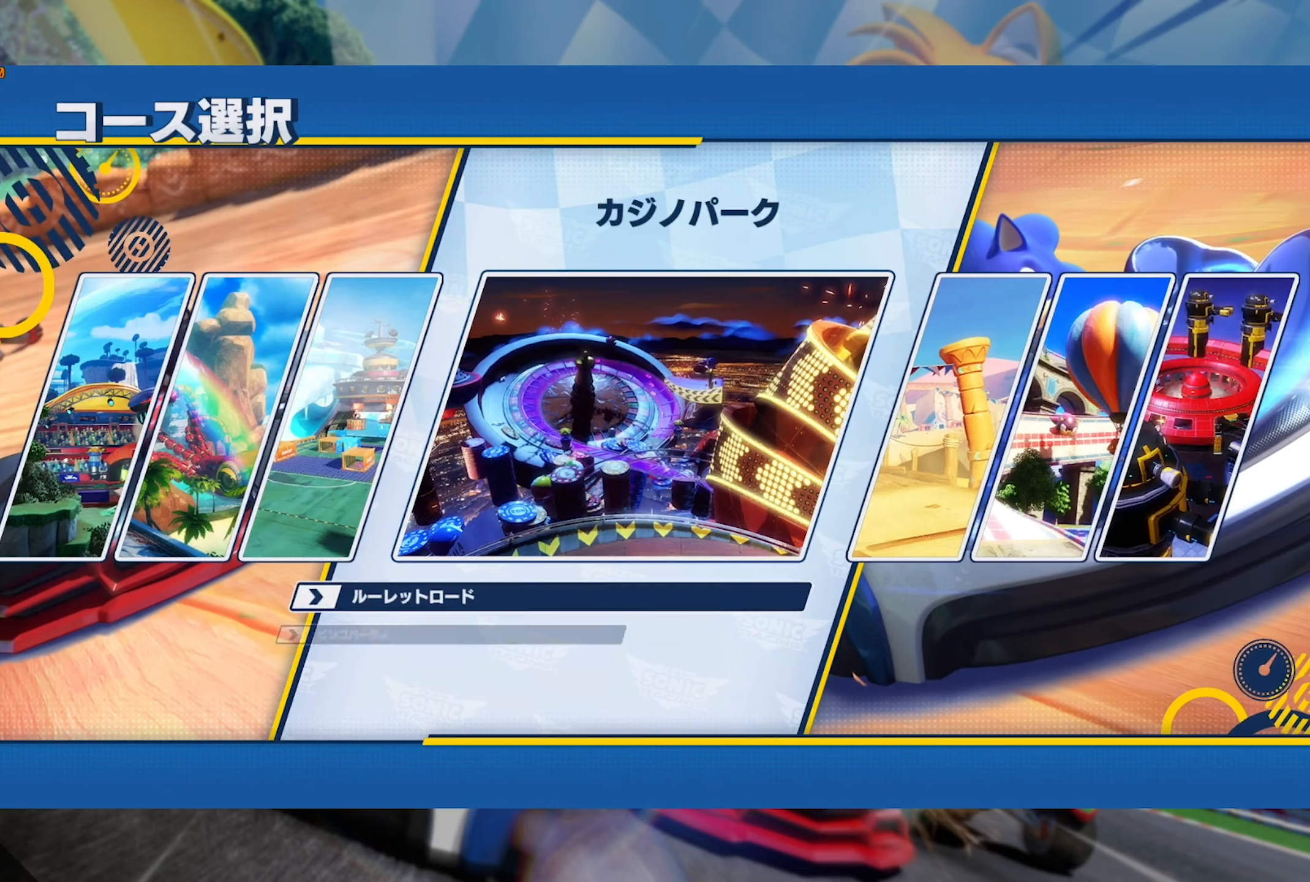
{"buttons": ["DPAD_DOWN"], "left_stick": "center", "right_stick": "center", "events": [[416, "DPAD_DOWN", "down"]]}
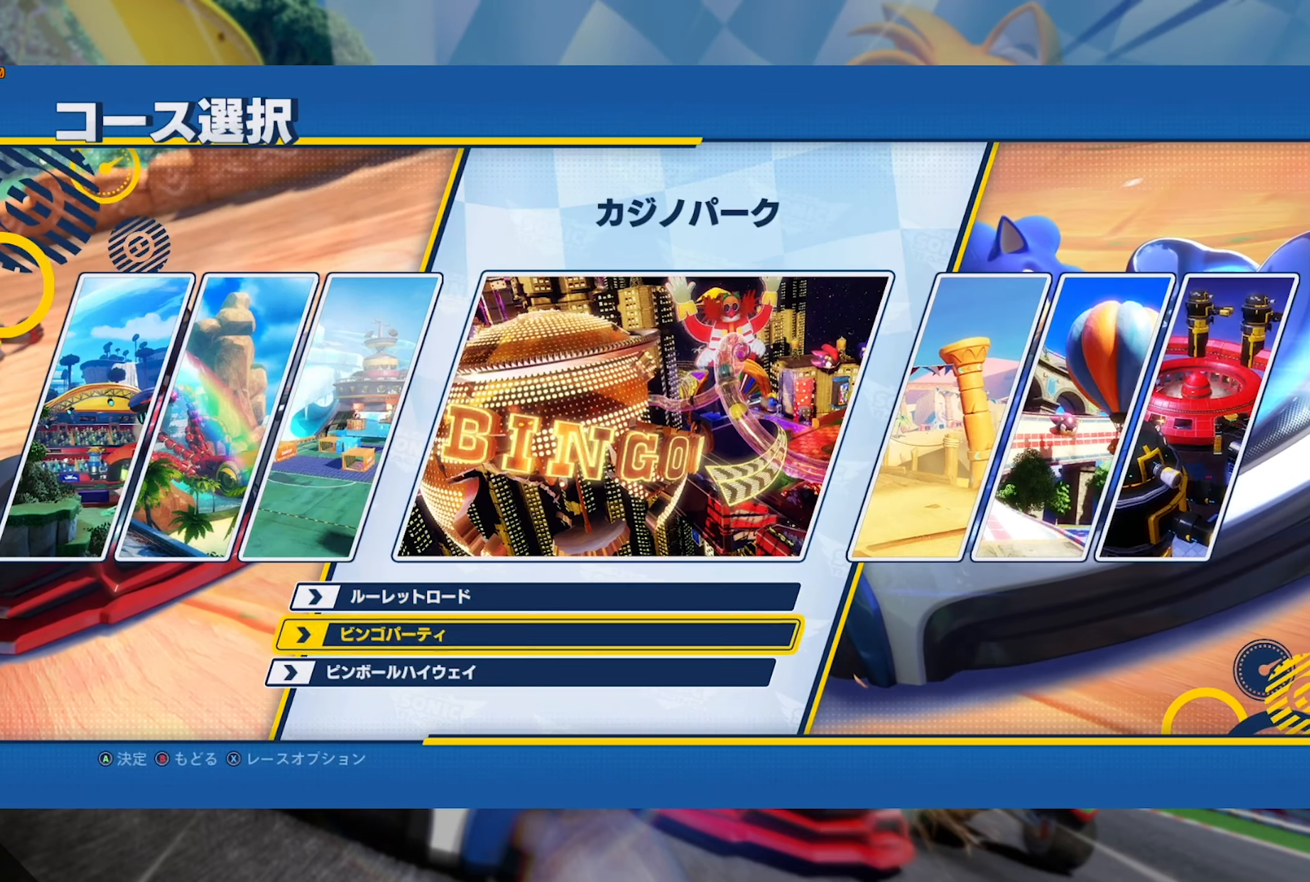
{"buttons": [], "left_stick": "center", "right_stick": "center", "events": [[16, "DPAD_DOWN", "up"], [116, "A", "down"], [233, "A", "up"]]}
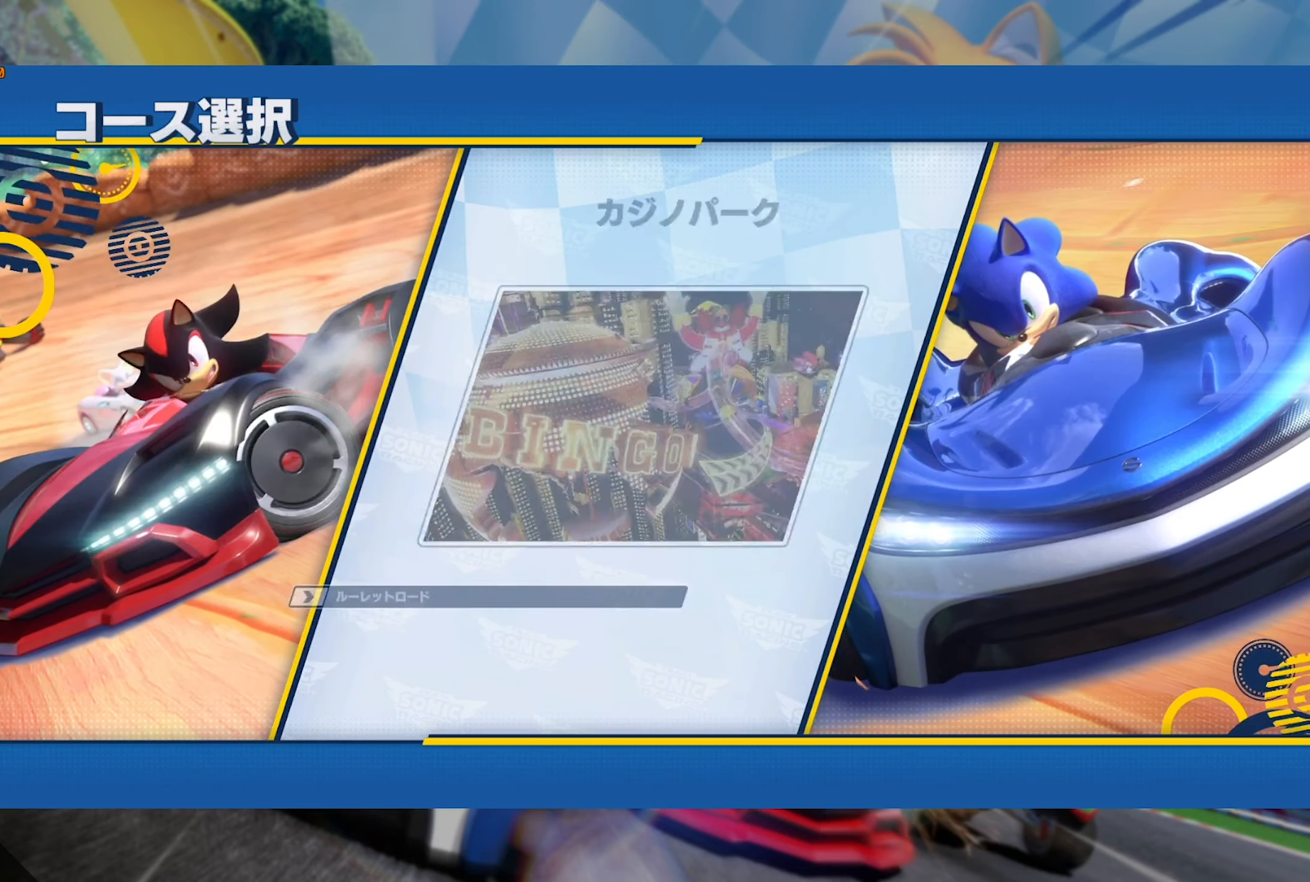
{"buttons": ["A"], "left_stick": "center", "right_stick": "center", "events": [[216, "A", "down"], [283, "A", "up"], [366, "A", "down"], [416, "A", "up"], [500, "A", "down"]]}
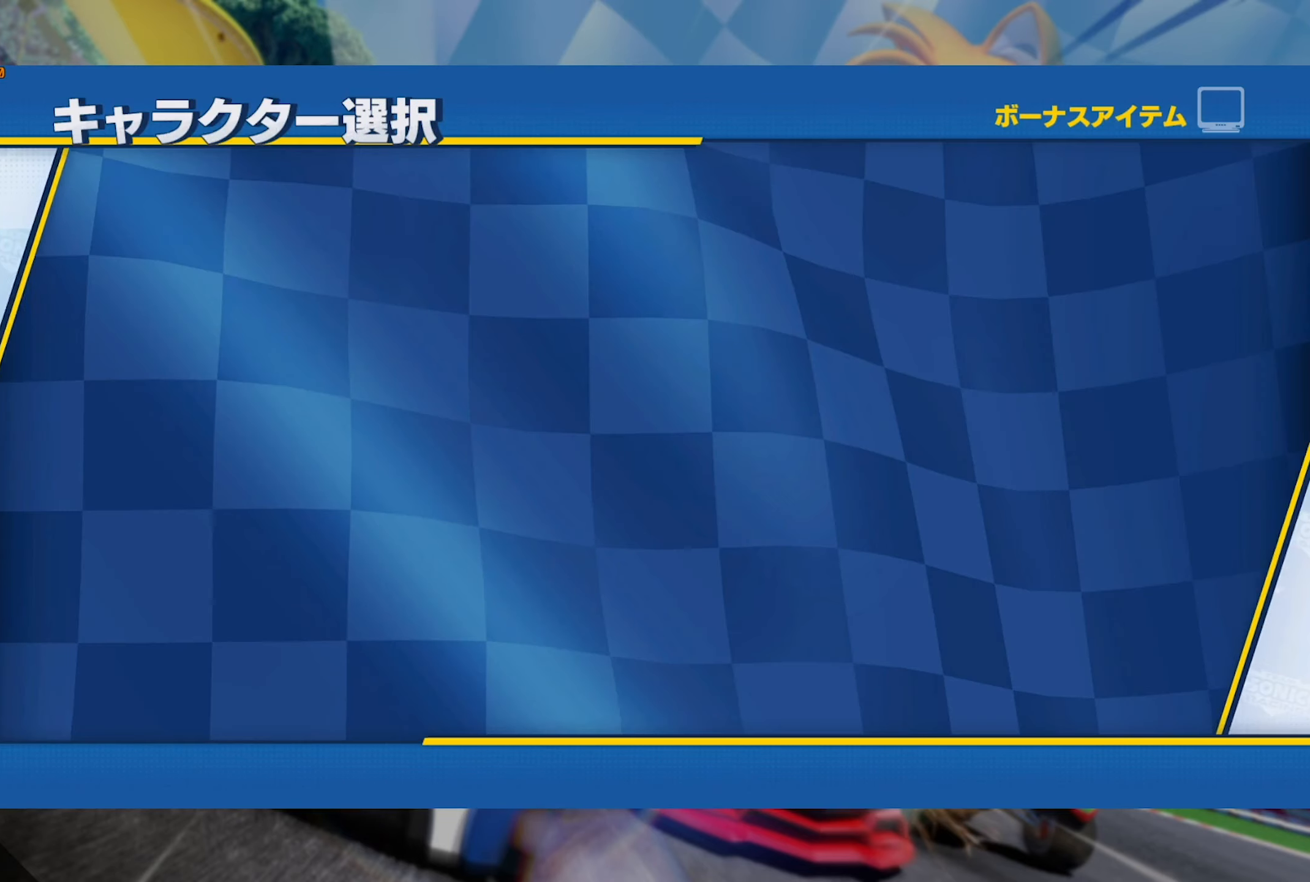
{"buttons": ["A"], "left_stick": "center", "right_stick": "center", "events": [[33, "A", "up"], [116, "A", "down"], [166, "A", "up"], [250, "A", "down"], [283, "A", "up"], [466, "A", "down"]]}
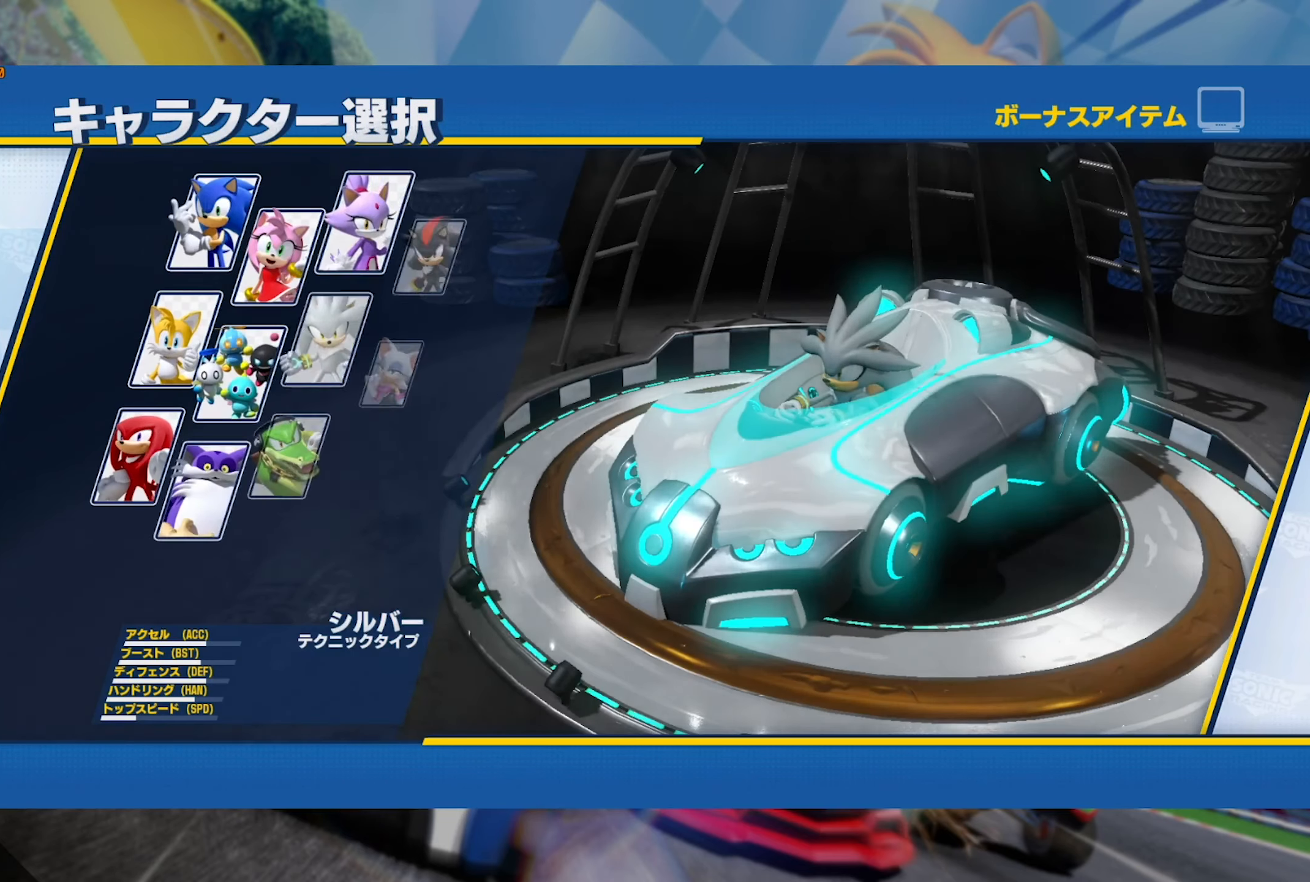
{"buttons": [], "left_stick": "center", "right_stick": "center", "events": [[16, "A", "up"], [83, "A", "down"], [133, "A", "up"], [183, "A", "down"], [250, "A", "up"], [316, "A", "down"], [366, "A", "up"]]}